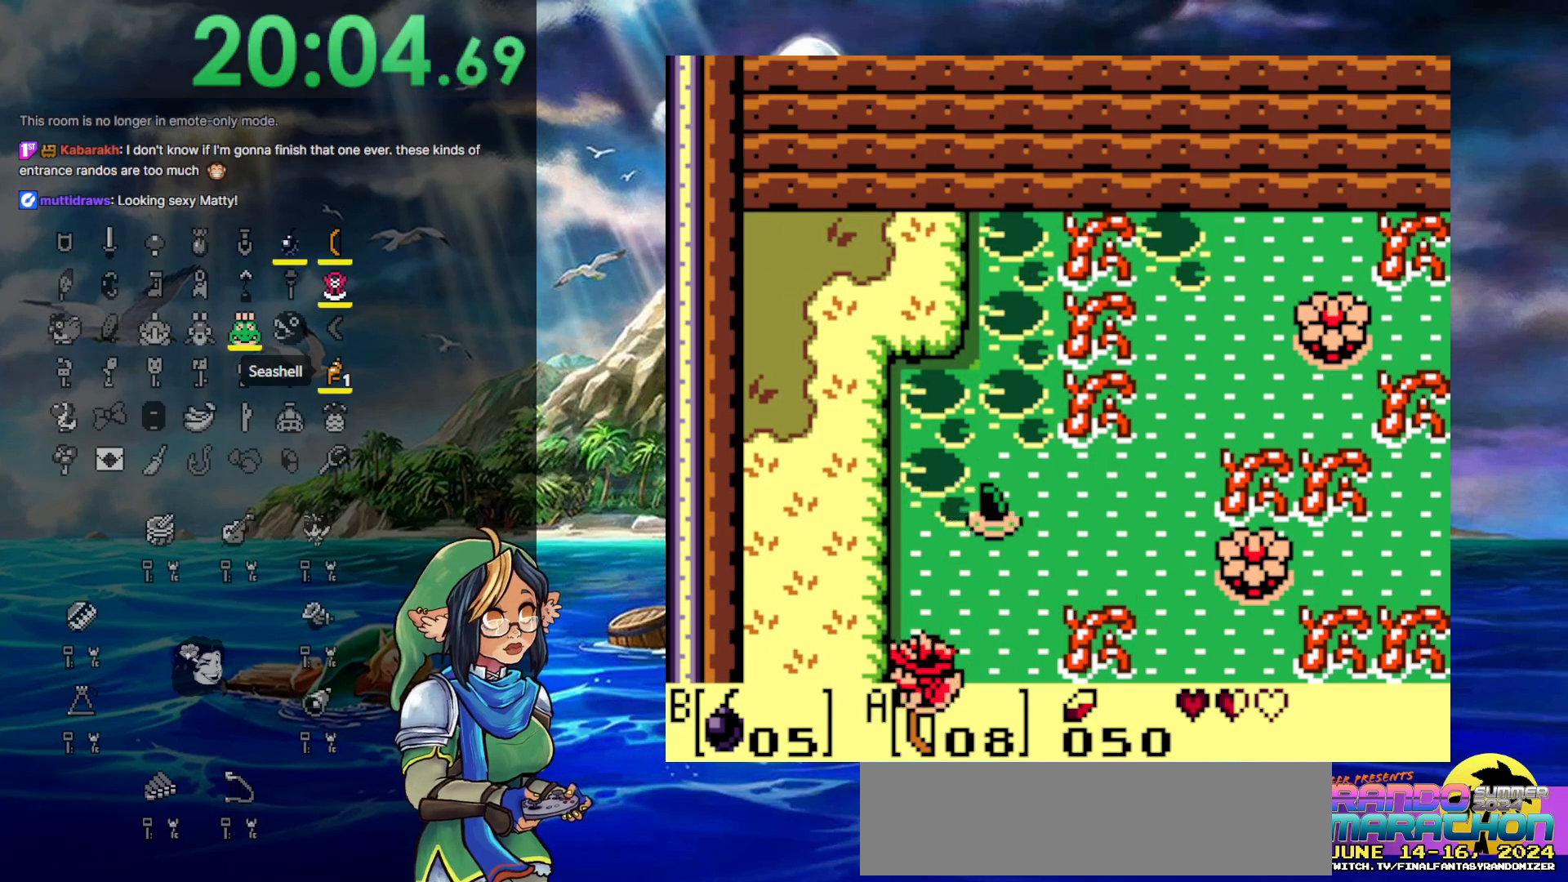
Gameplay with a controller (Nintendo layout); each line is a JSON object with the inputs held at the frame after it. "events" lists button and stick changes between this image and that frame as [ms after this image, input, new state], when the widget could be followed in between. Not read: L3 R3.
{"buttons": ["DPAD_DOWN", "DPAD_LEFT"], "events": []}
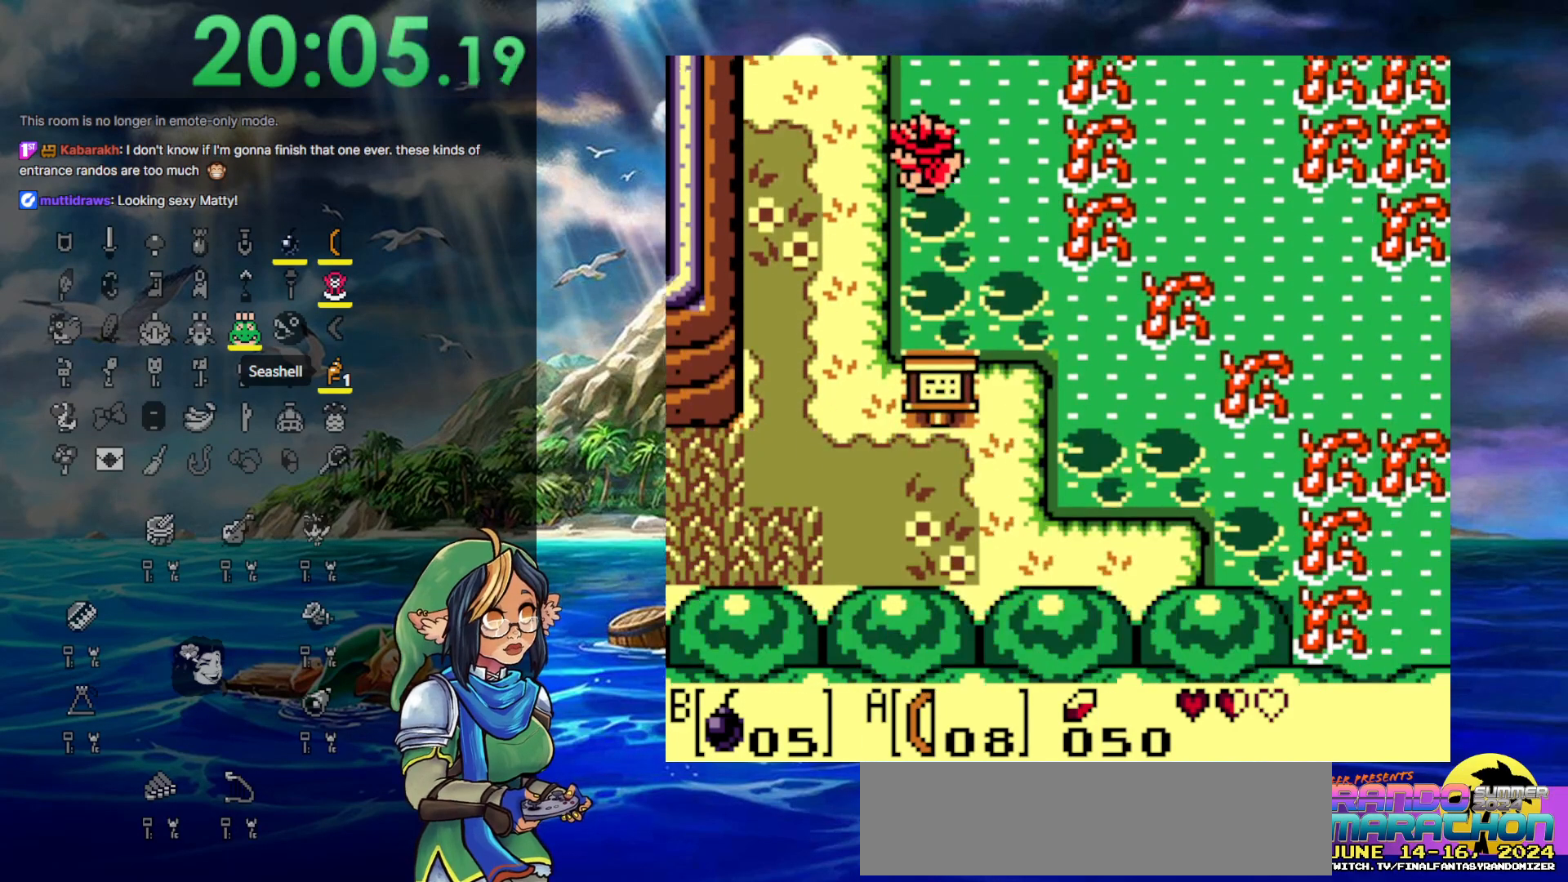
{"buttons": ["DPAD_DOWN", "DPAD_LEFT"], "events": []}
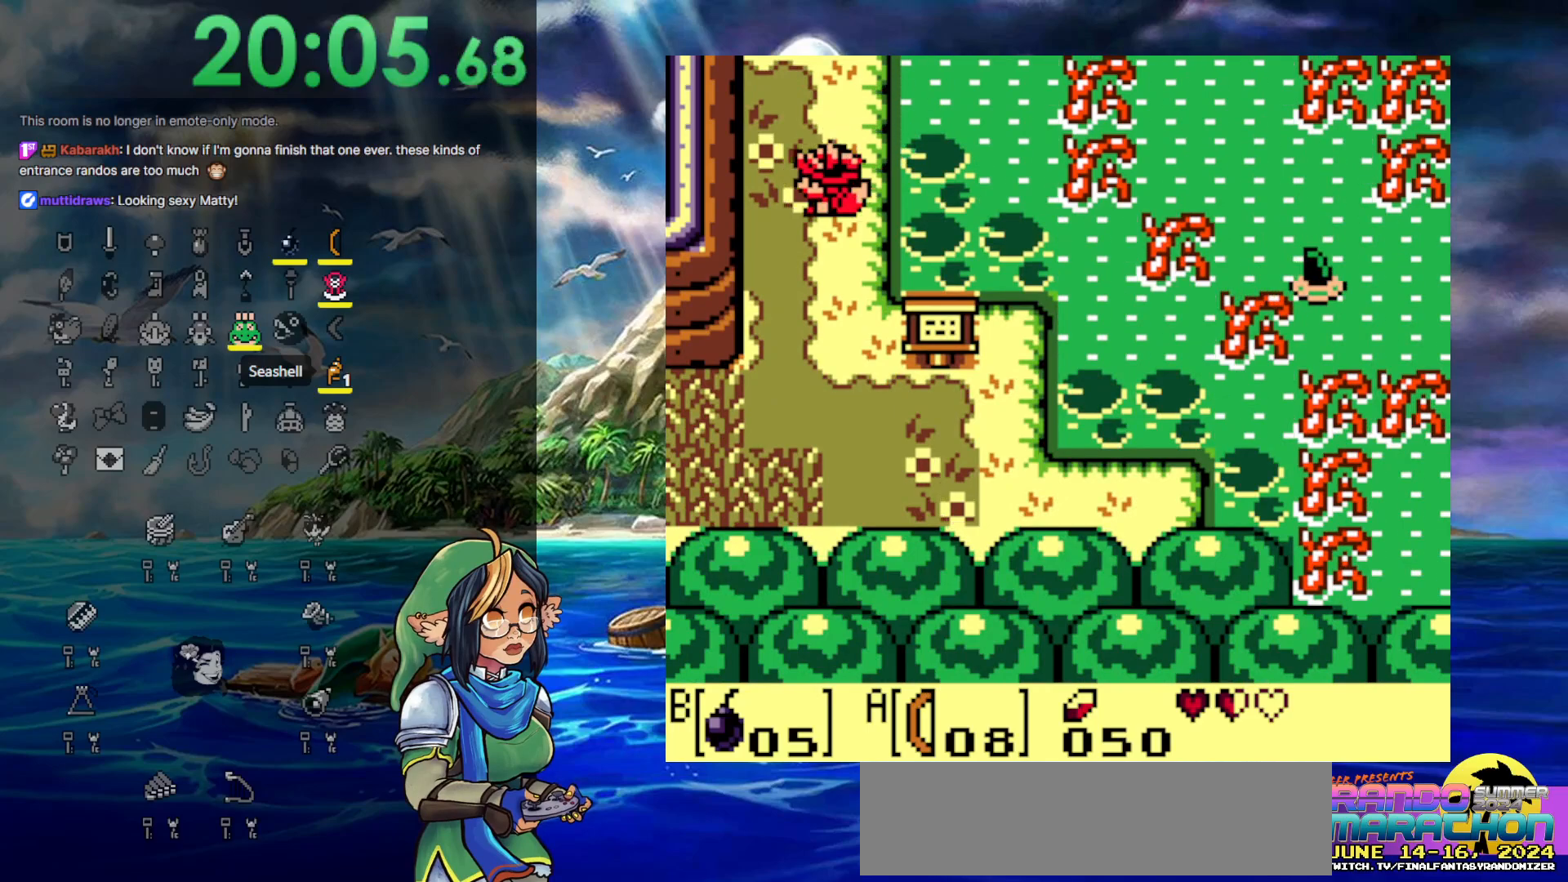
{"buttons": ["DPAD_DOWN"], "events": [[300, "DPAD_LEFT", "up"]]}
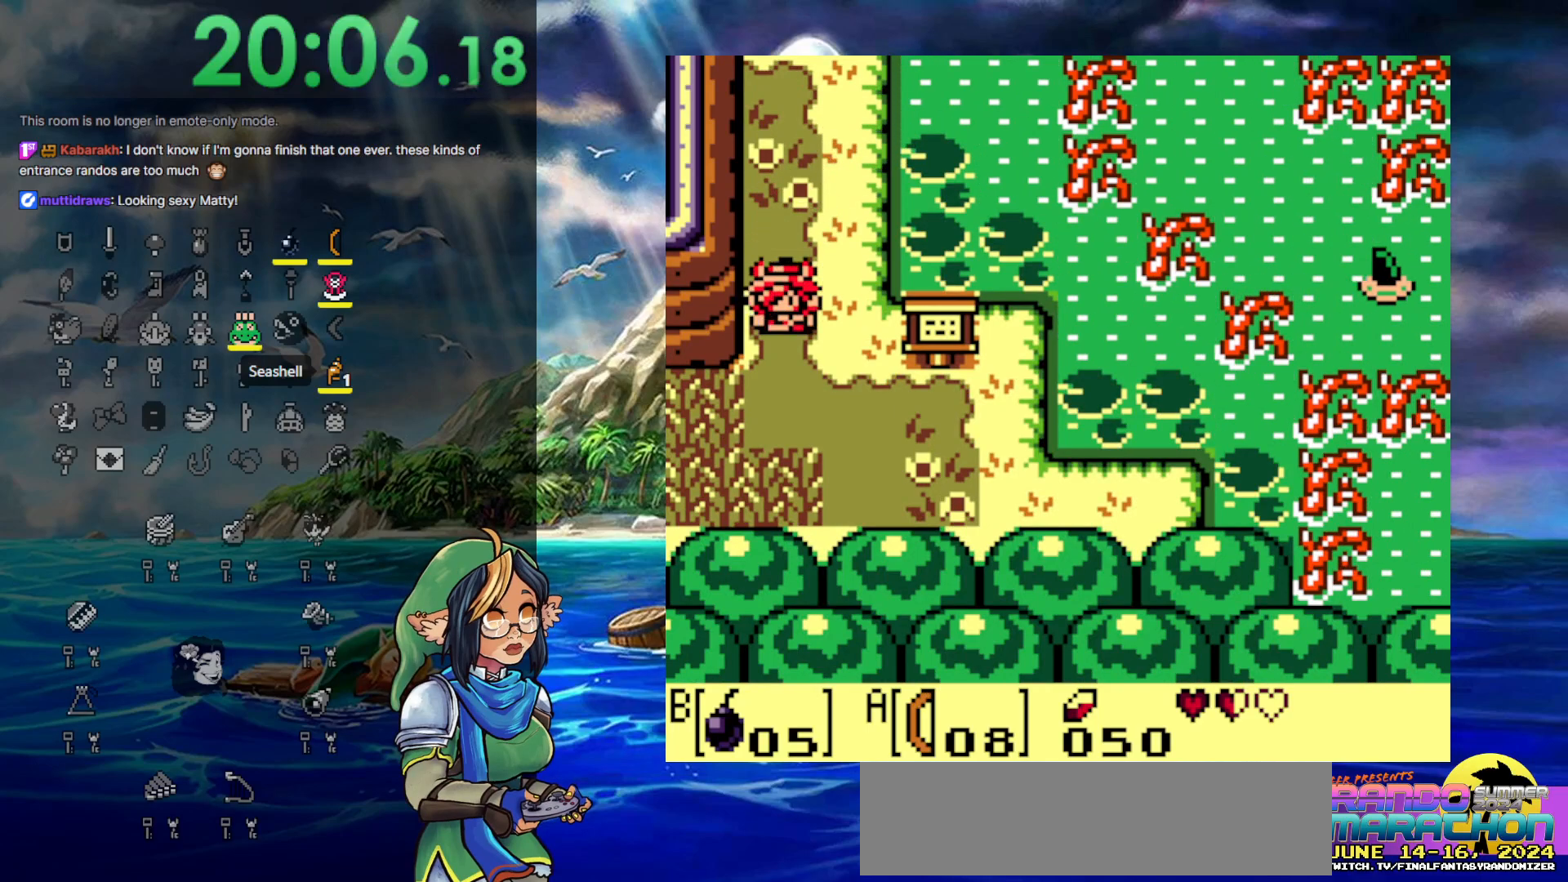
{"buttons": ["DPAD_LEFT"], "events": [[350, "DPAD_LEFT", "down"], [400, "DPAD_DOWN", "up"]]}
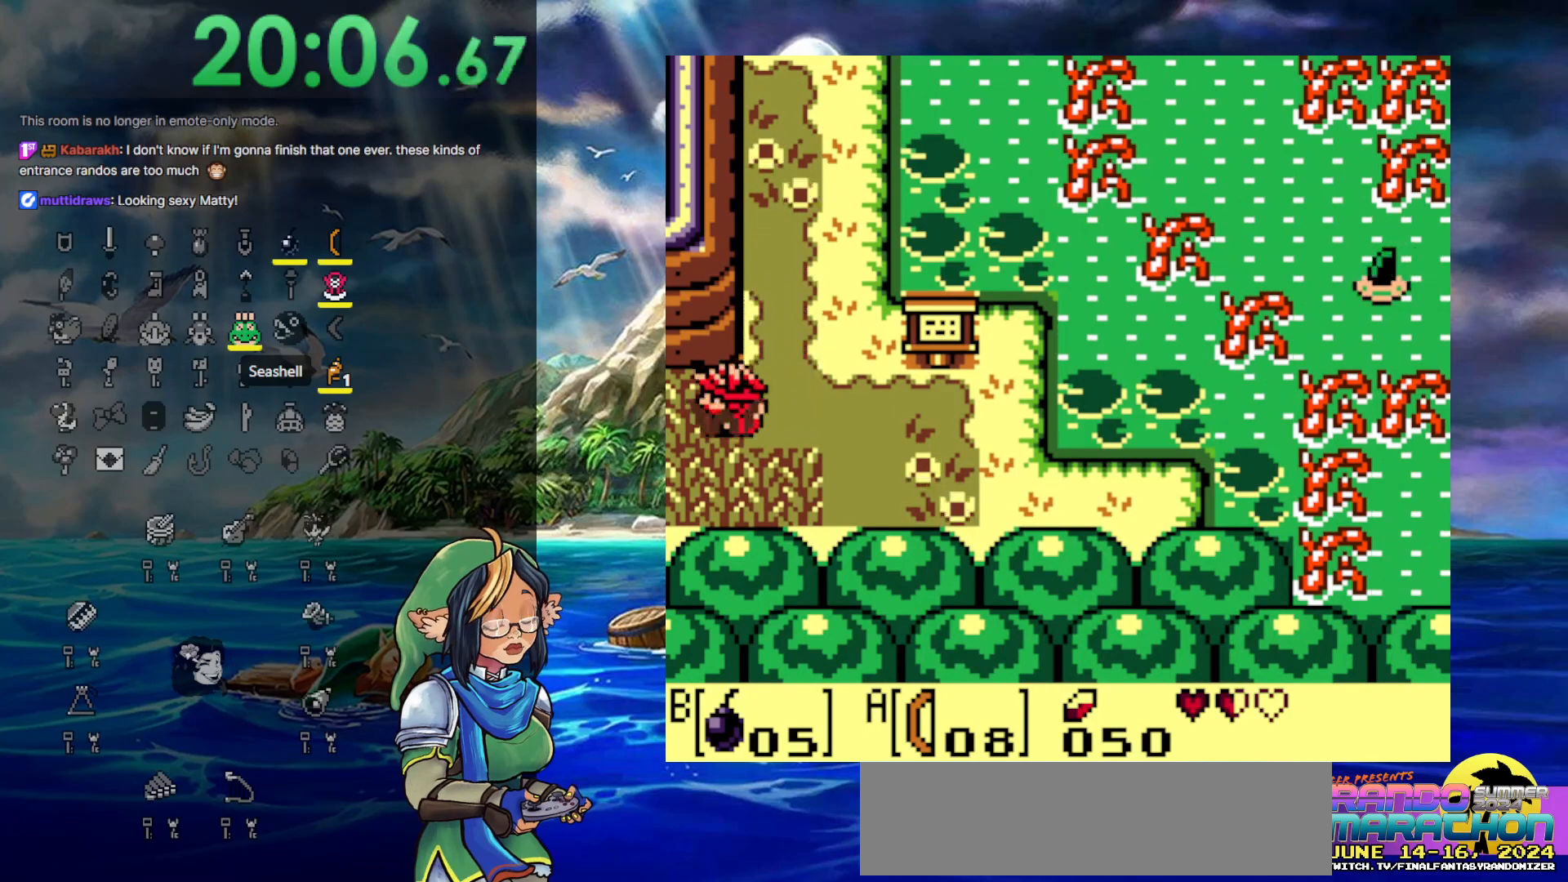
{"buttons": ["DPAD_LEFT"], "events": []}
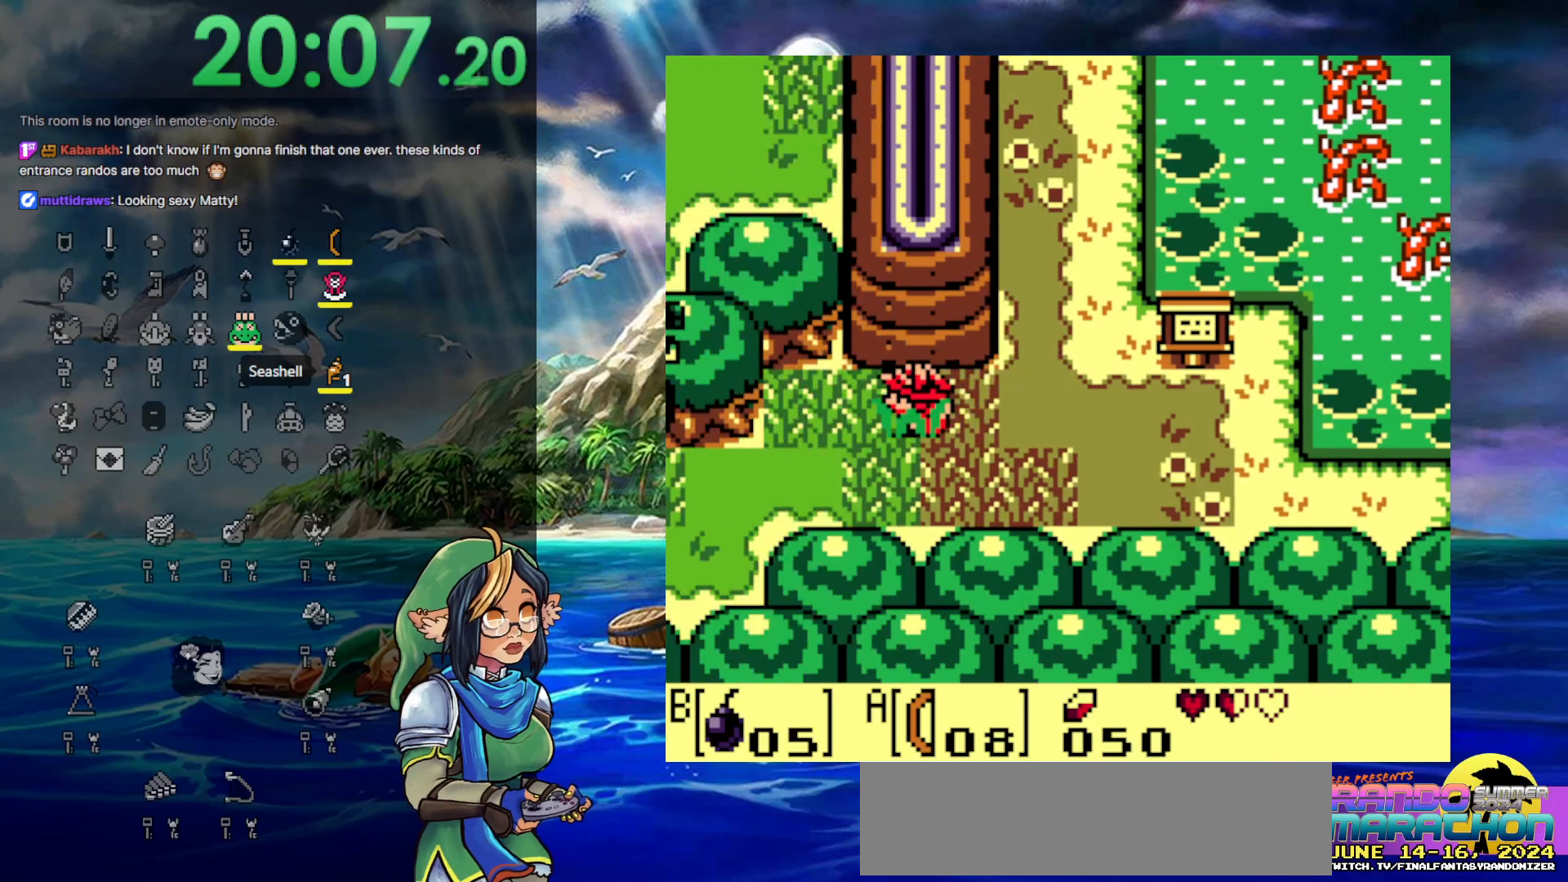
{"buttons": ["DPAD_LEFT"], "events": []}
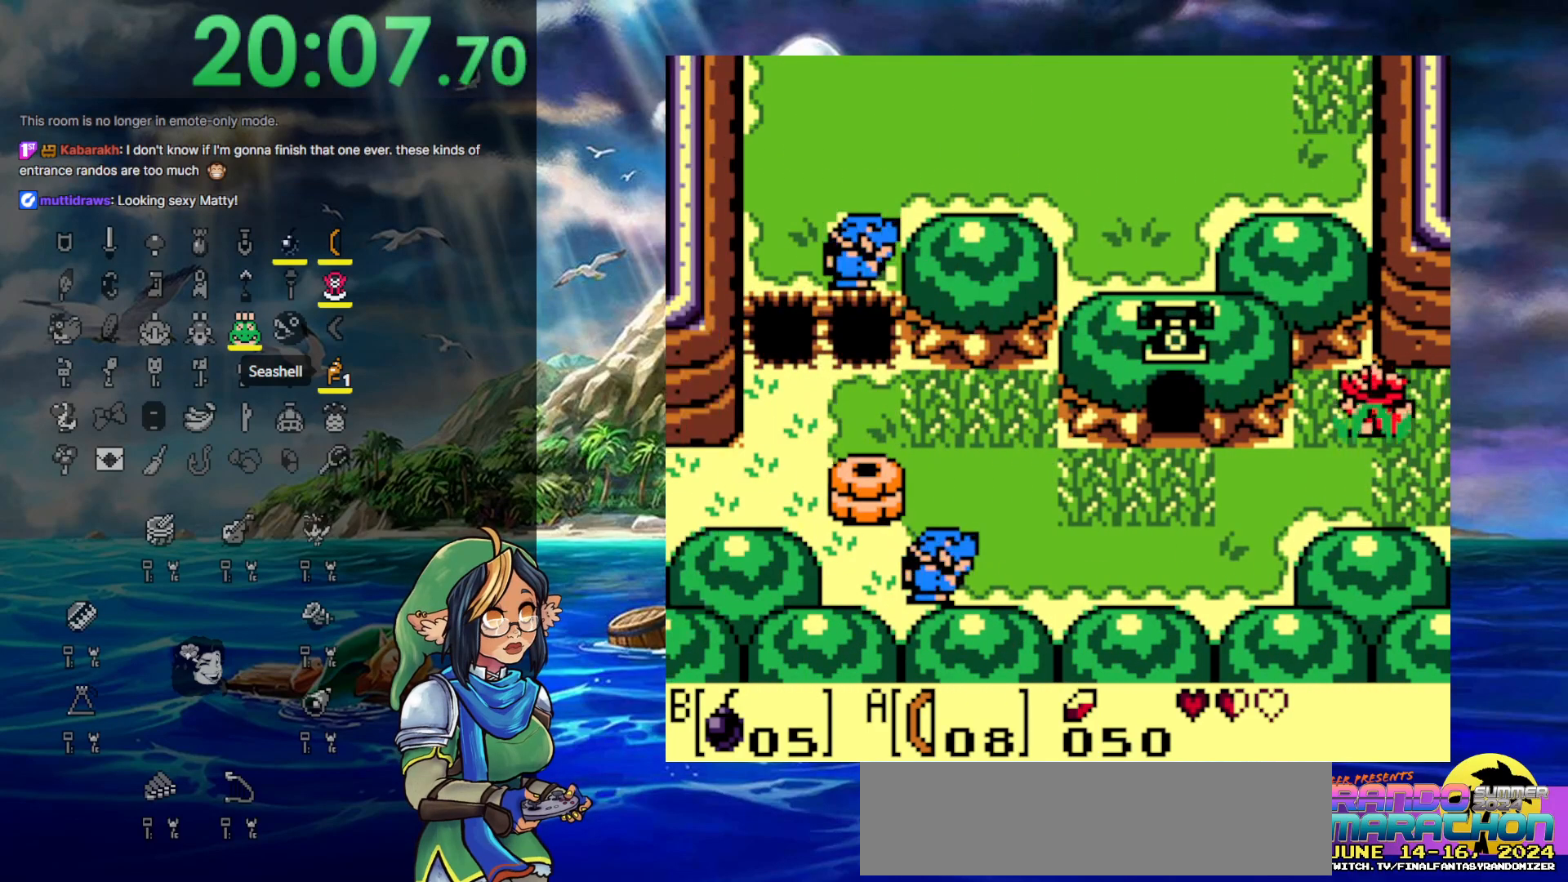
{"buttons": ["DPAD_LEFT"], "events": [[83, "DPAD_DOWN", "down"], [350, "DPAD_DOWN", "up"]]}
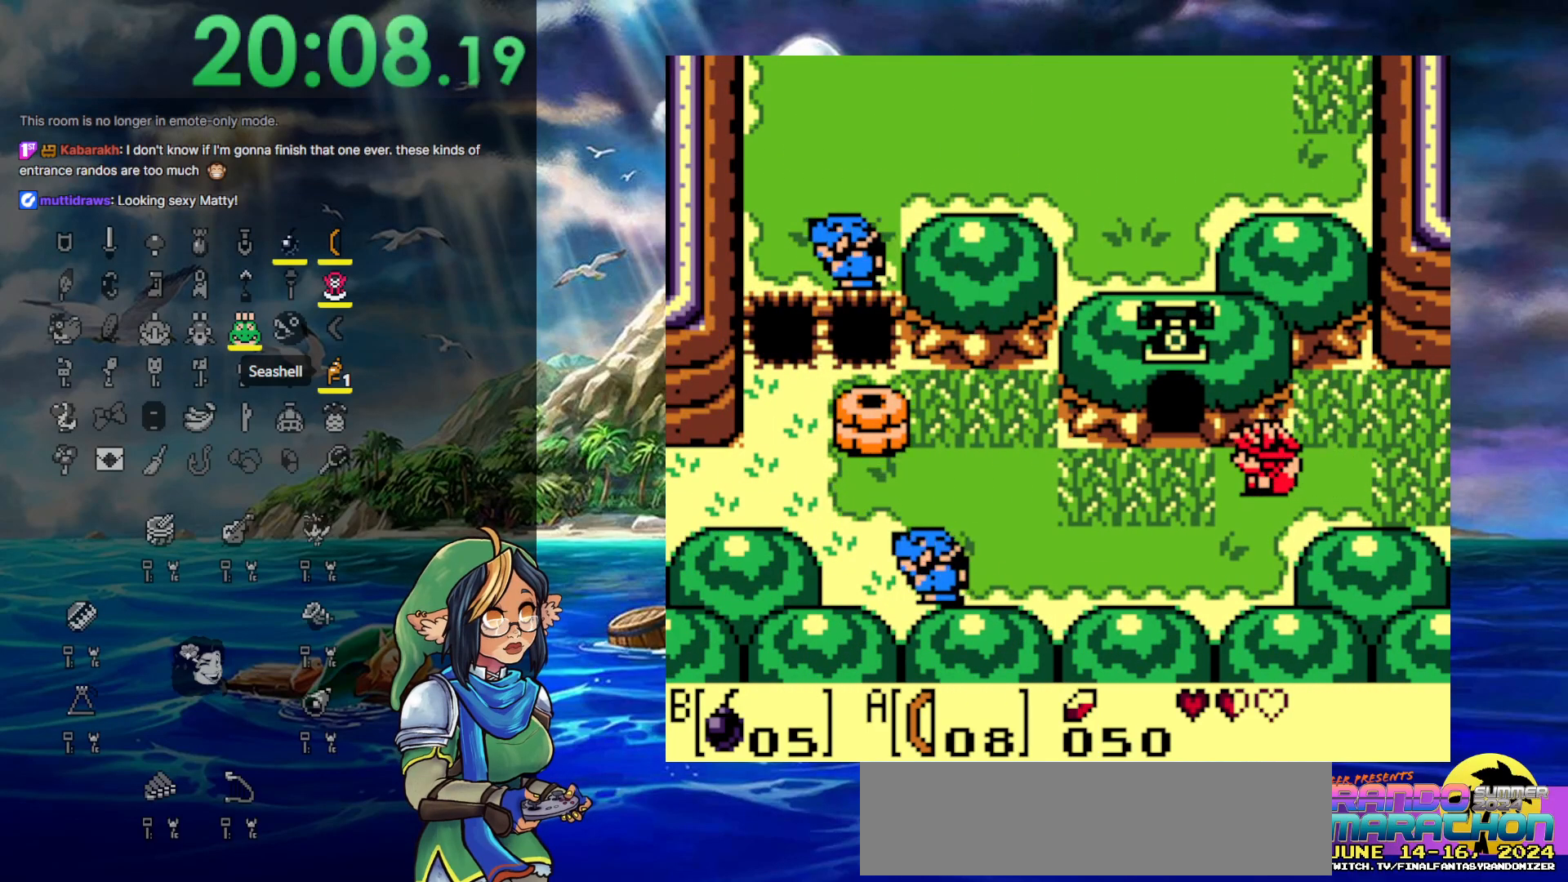
{"buttons": [], "events": [[450, "DPAD_LEFT", "up"]]}
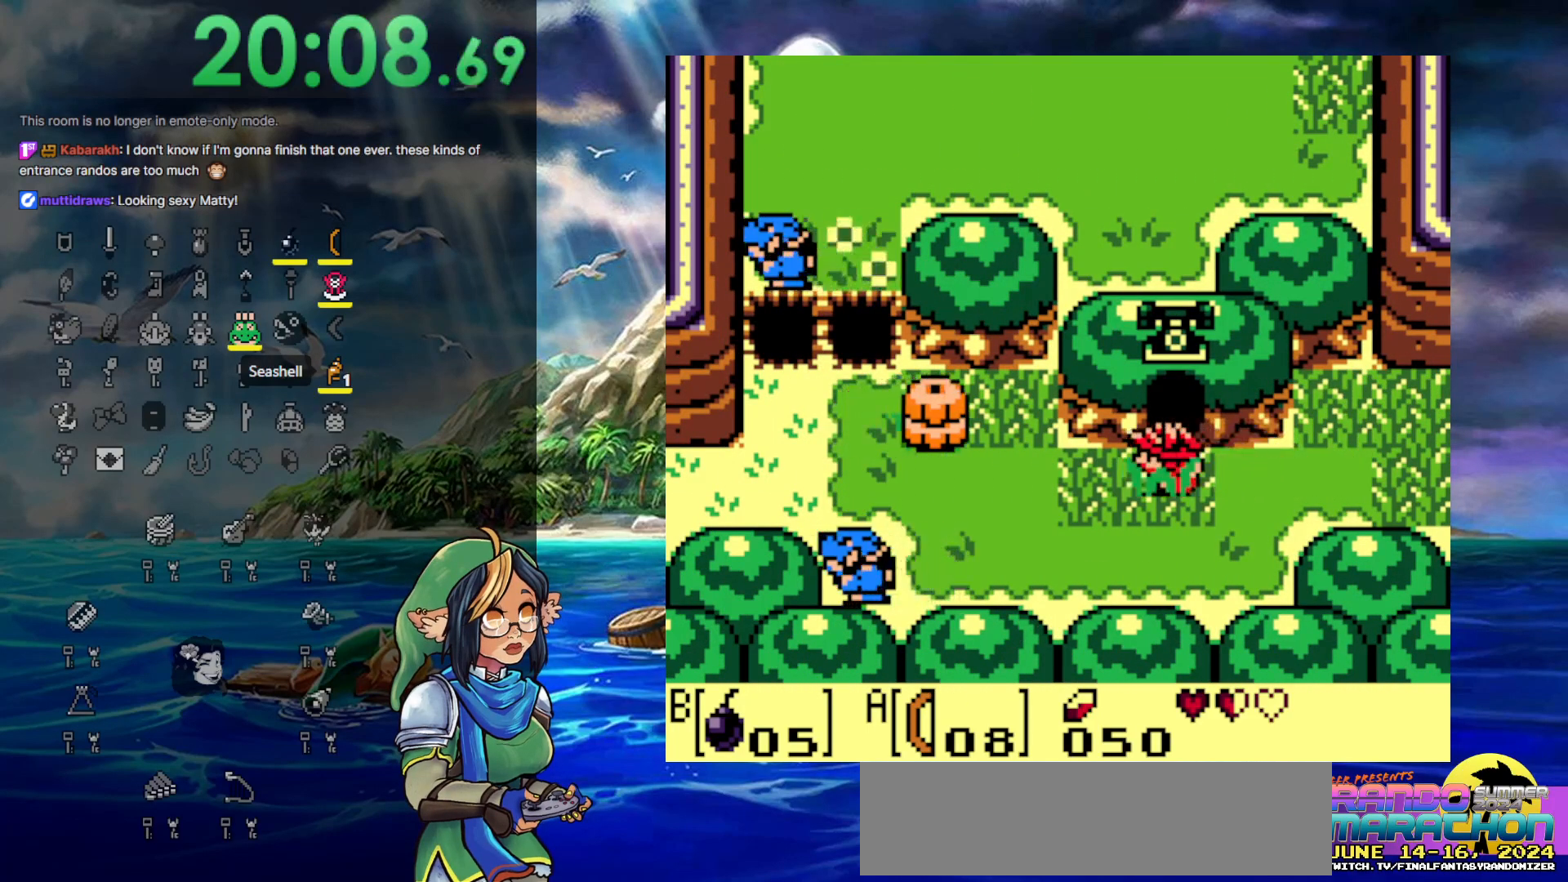
{"buttons": ["DPAD_DOWN", "DPAD_LEFT"], "events": [[33, "DPAD_DOWN", "down"], [117, "DPAD_LEFT", "down"], [183, "DPAD_DOWN", "up"], [367, "DPAD_DOWN", "down"]]}
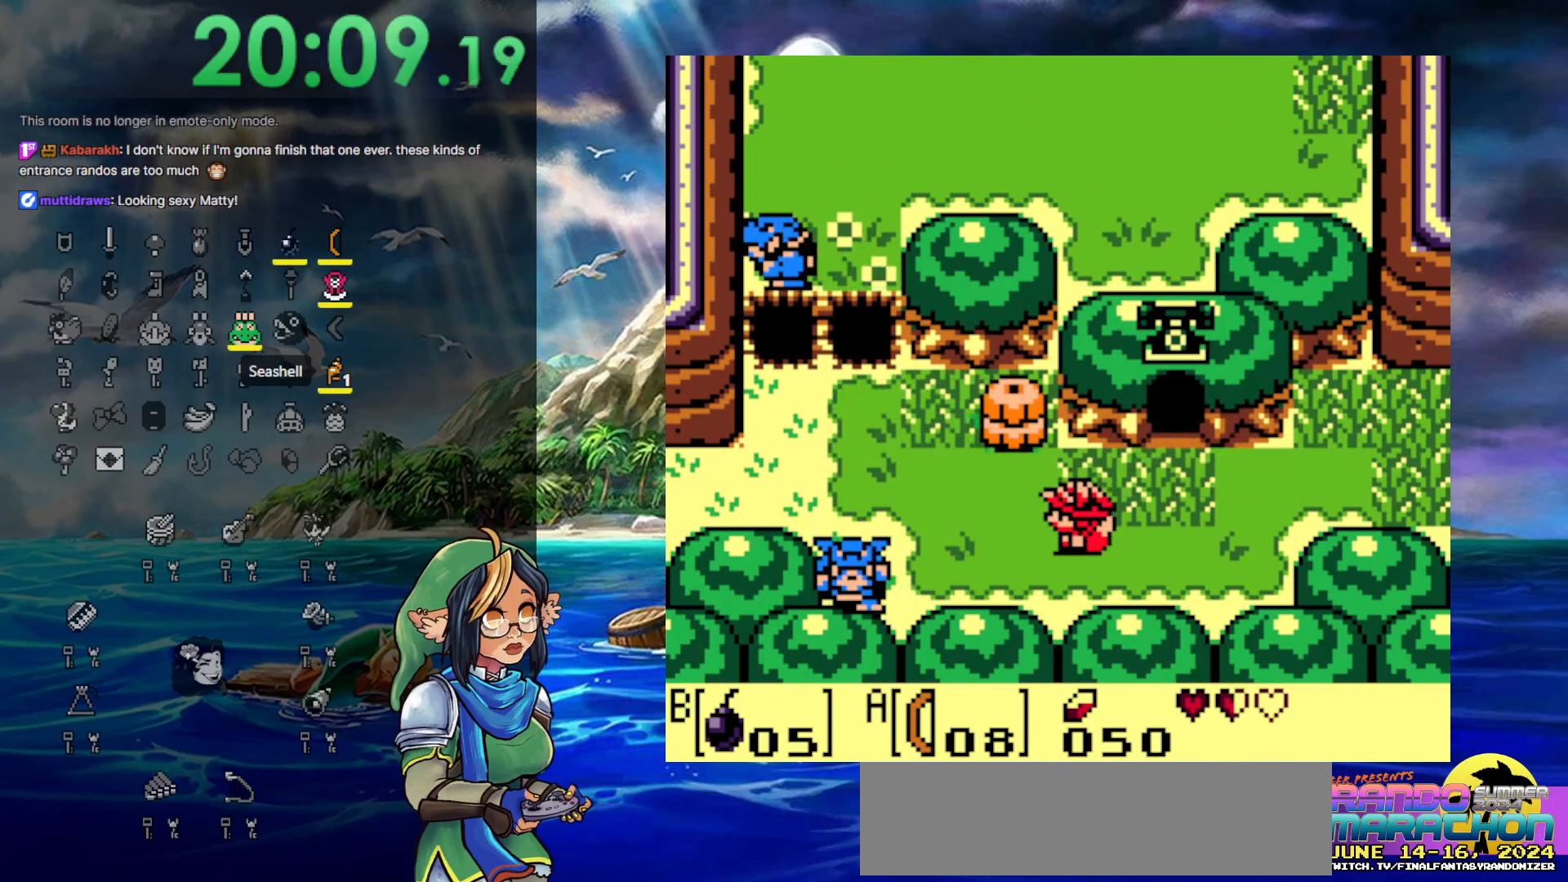
{"buttons": ["DPAD_UP", "DPAD_LEFT"], "events": [[33, "DPAD_DOWN", "up"], [383, "DPAD_UP", "down"]]}
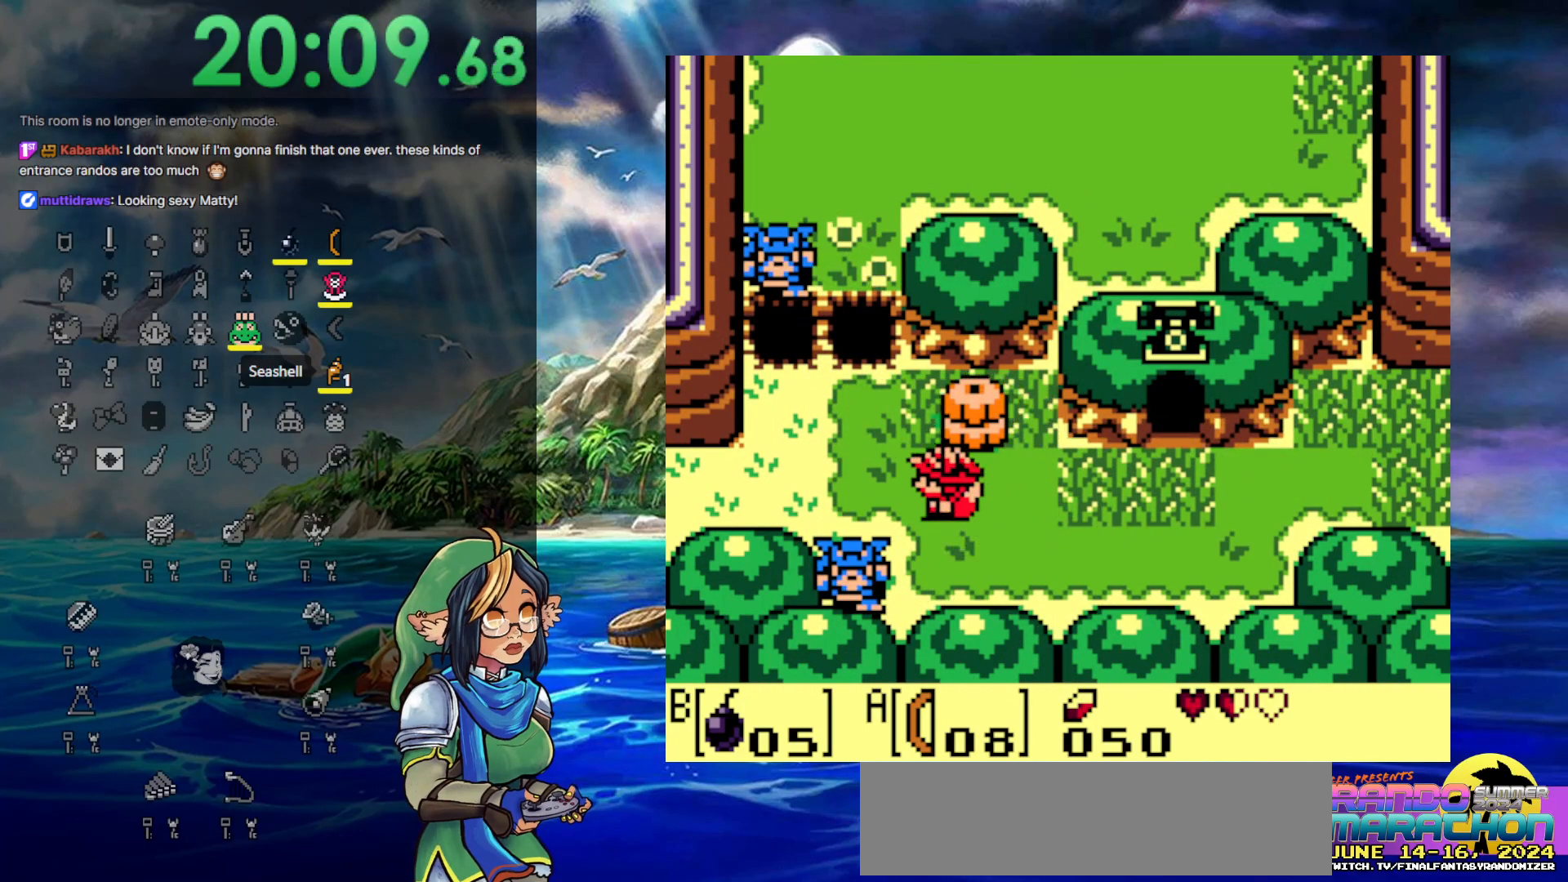
{"buttons": ["DPAD_LEFT"], "events": [[33, "DPAD_UP", "up"]]}
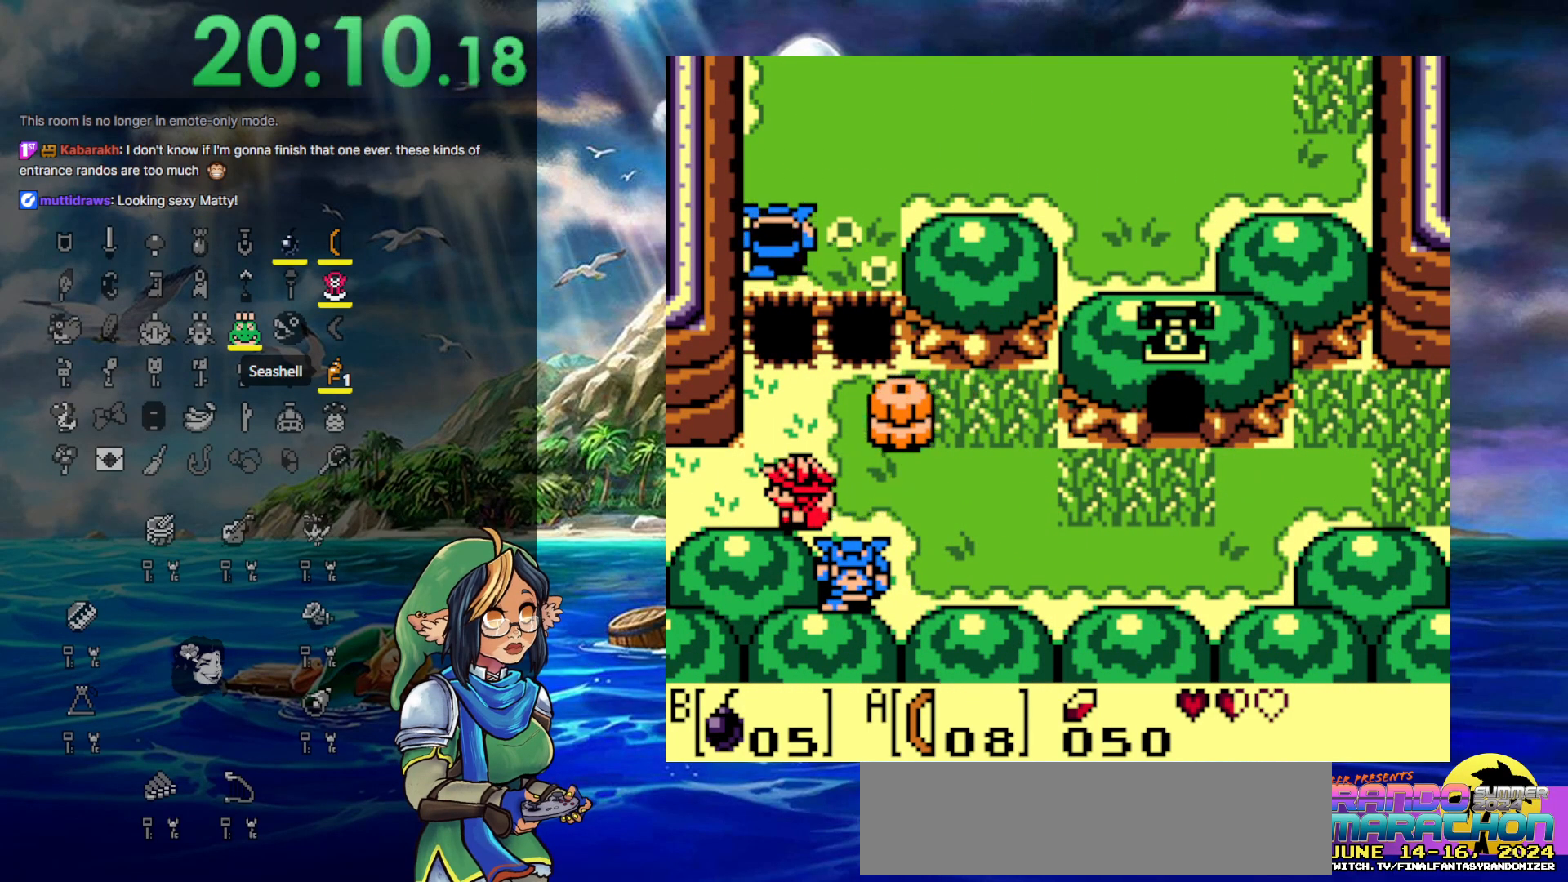
{"buttons": ["DPAD_LEFT"], "events": []}
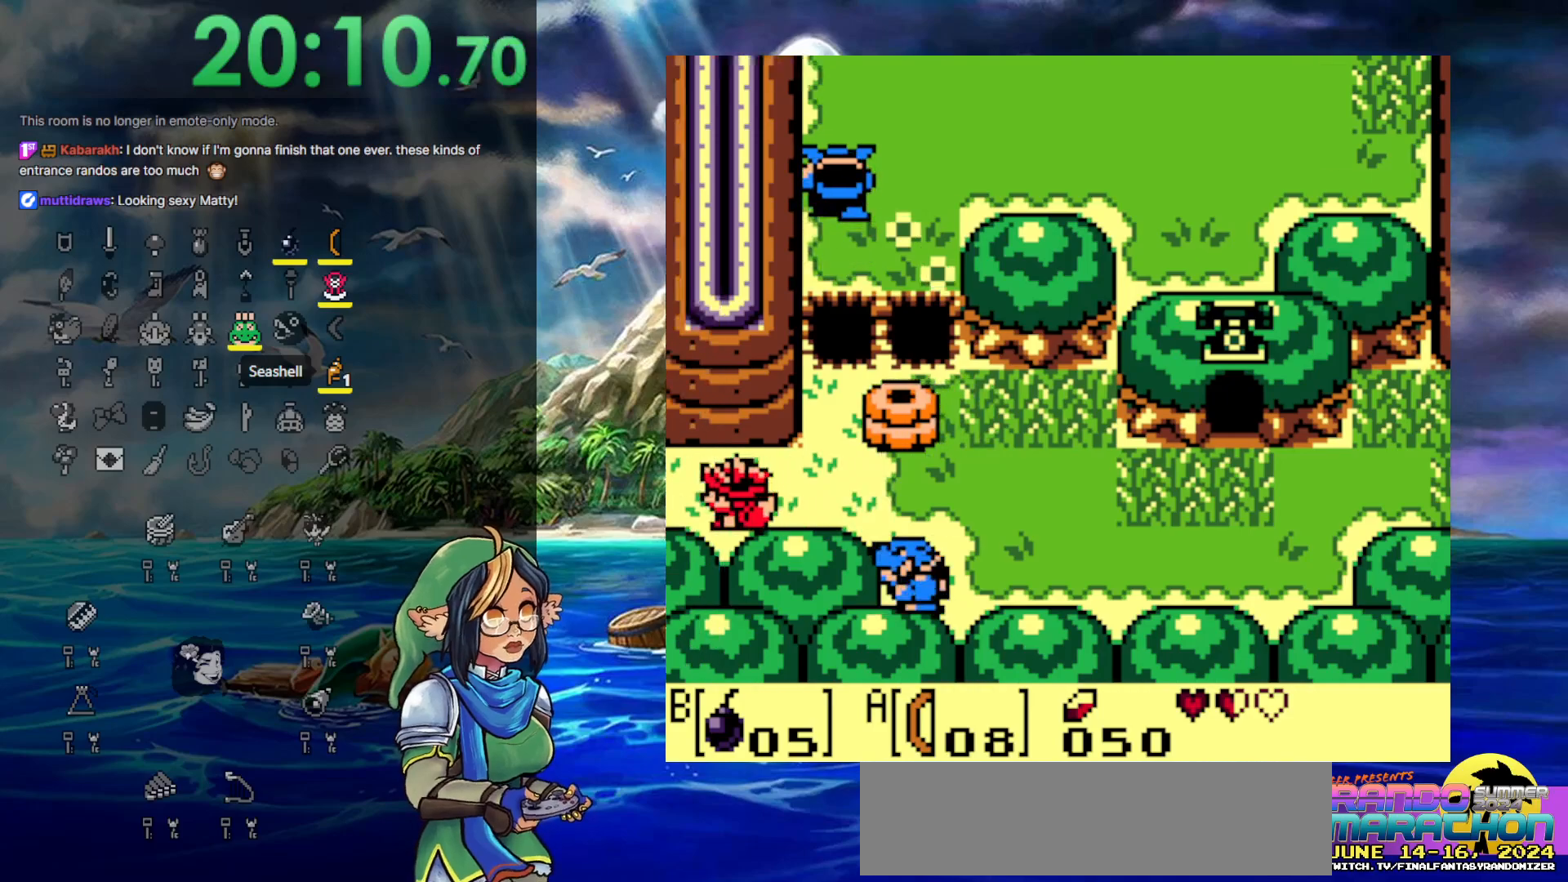
{"buttons": ["DPAD_LEFT"], "events": [[250, "DPAD_LEFT", "up"], [433, "DPAD_LEFT", "down"]]}
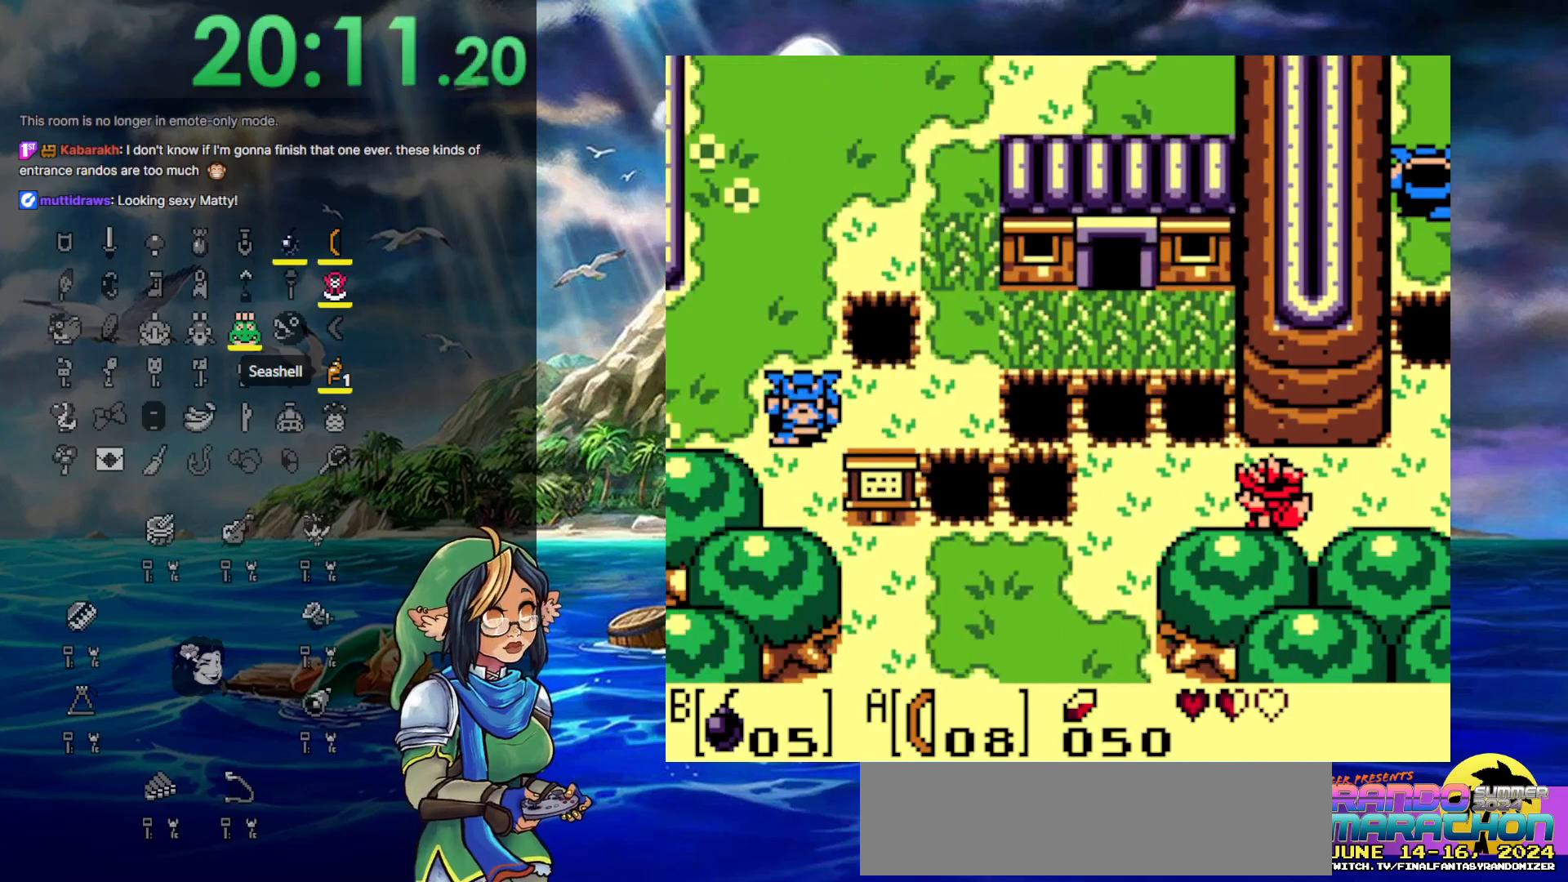
{"buttons": ["DPAD_DOWN", "DPAD_LEFT"], "events": [[483, "DPAD_DOWN", "down"]]}
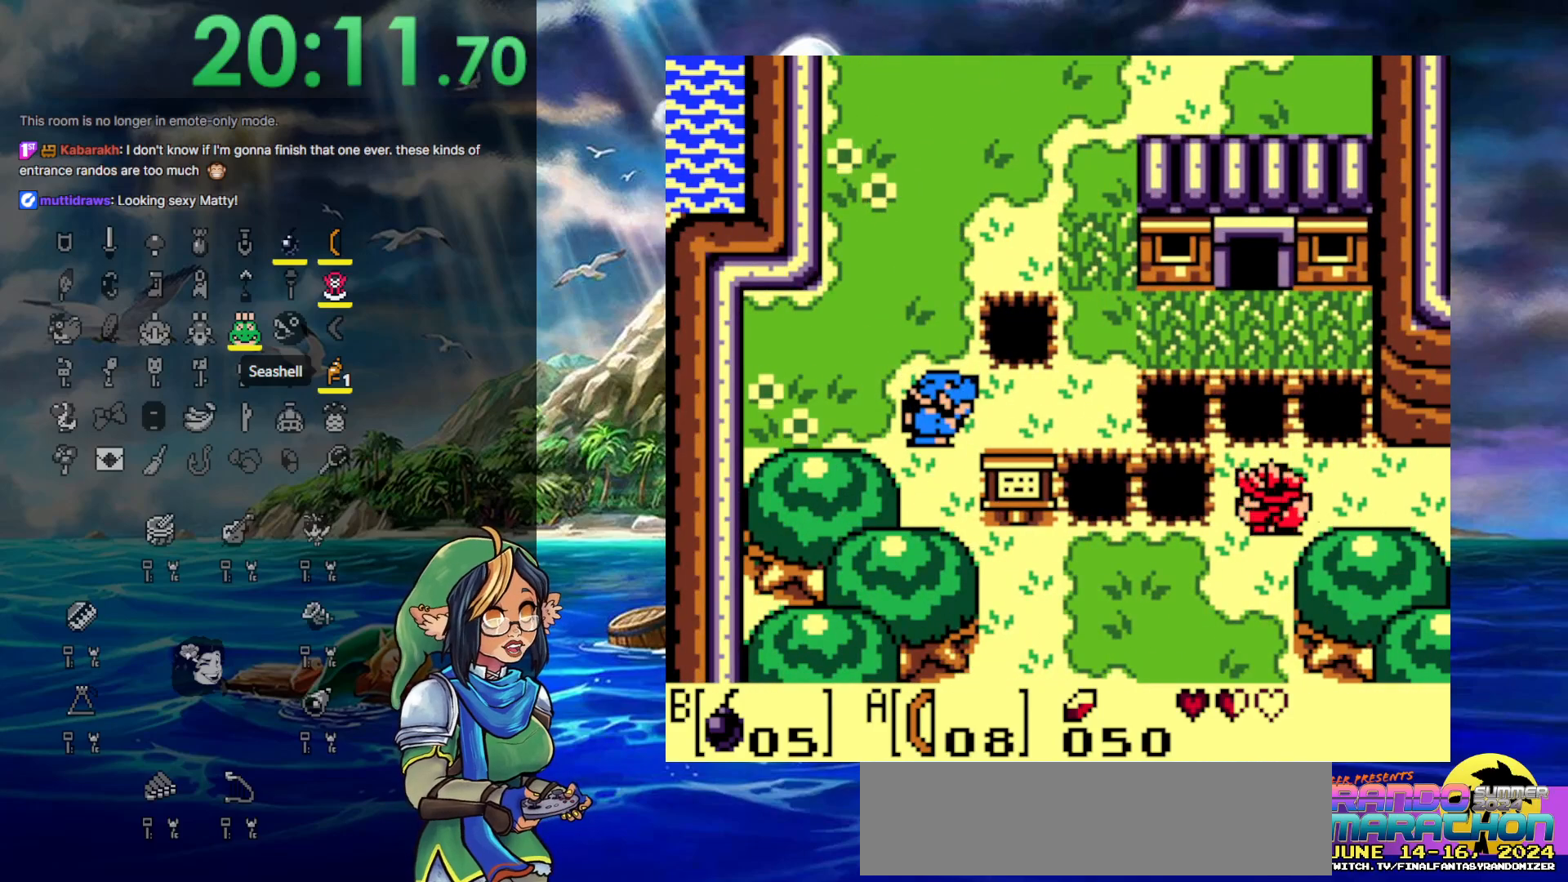
{"buttons": ["DPAD_DOWN"], "events": [[100, "DPAD_LEFT", "up"]]}
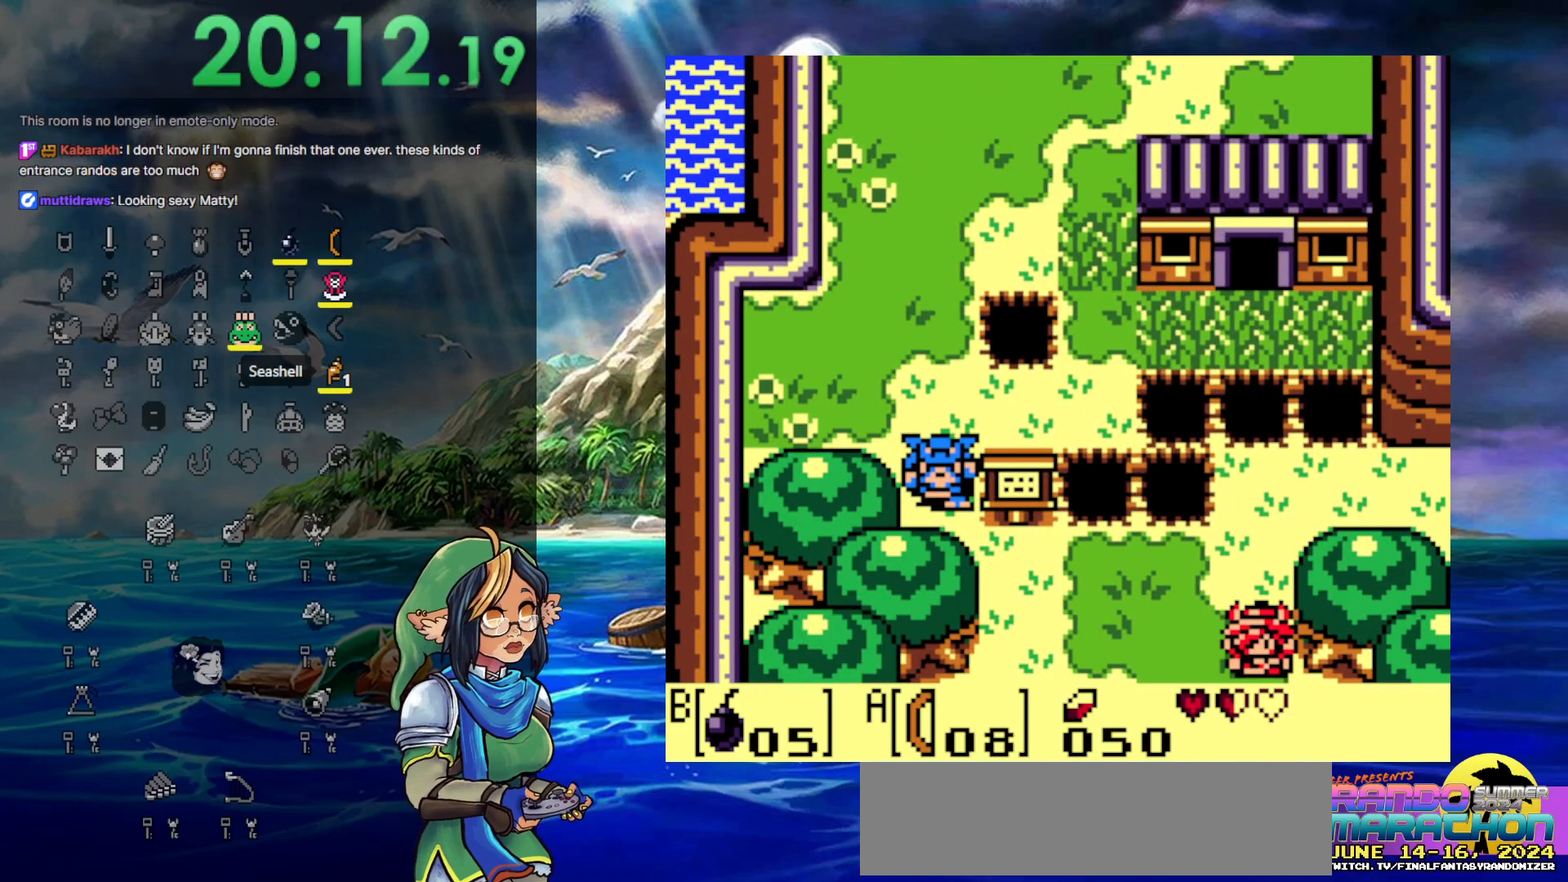
{"buttons": ["DPAD_DOWN"], "events": []}
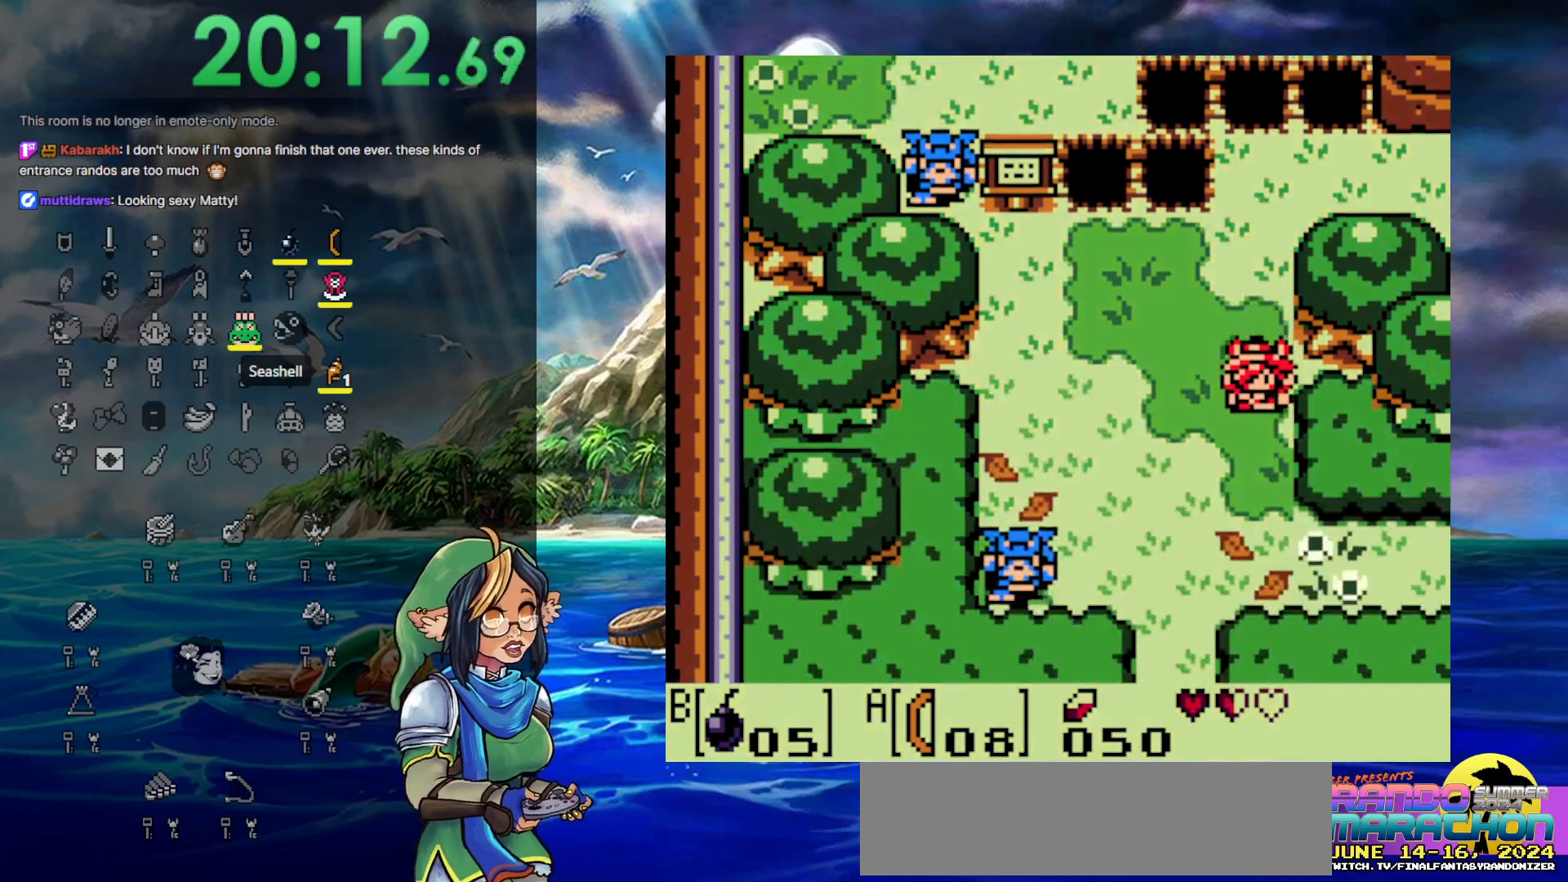
{"buttons": ["DPAD_DOWN"], "events": []}
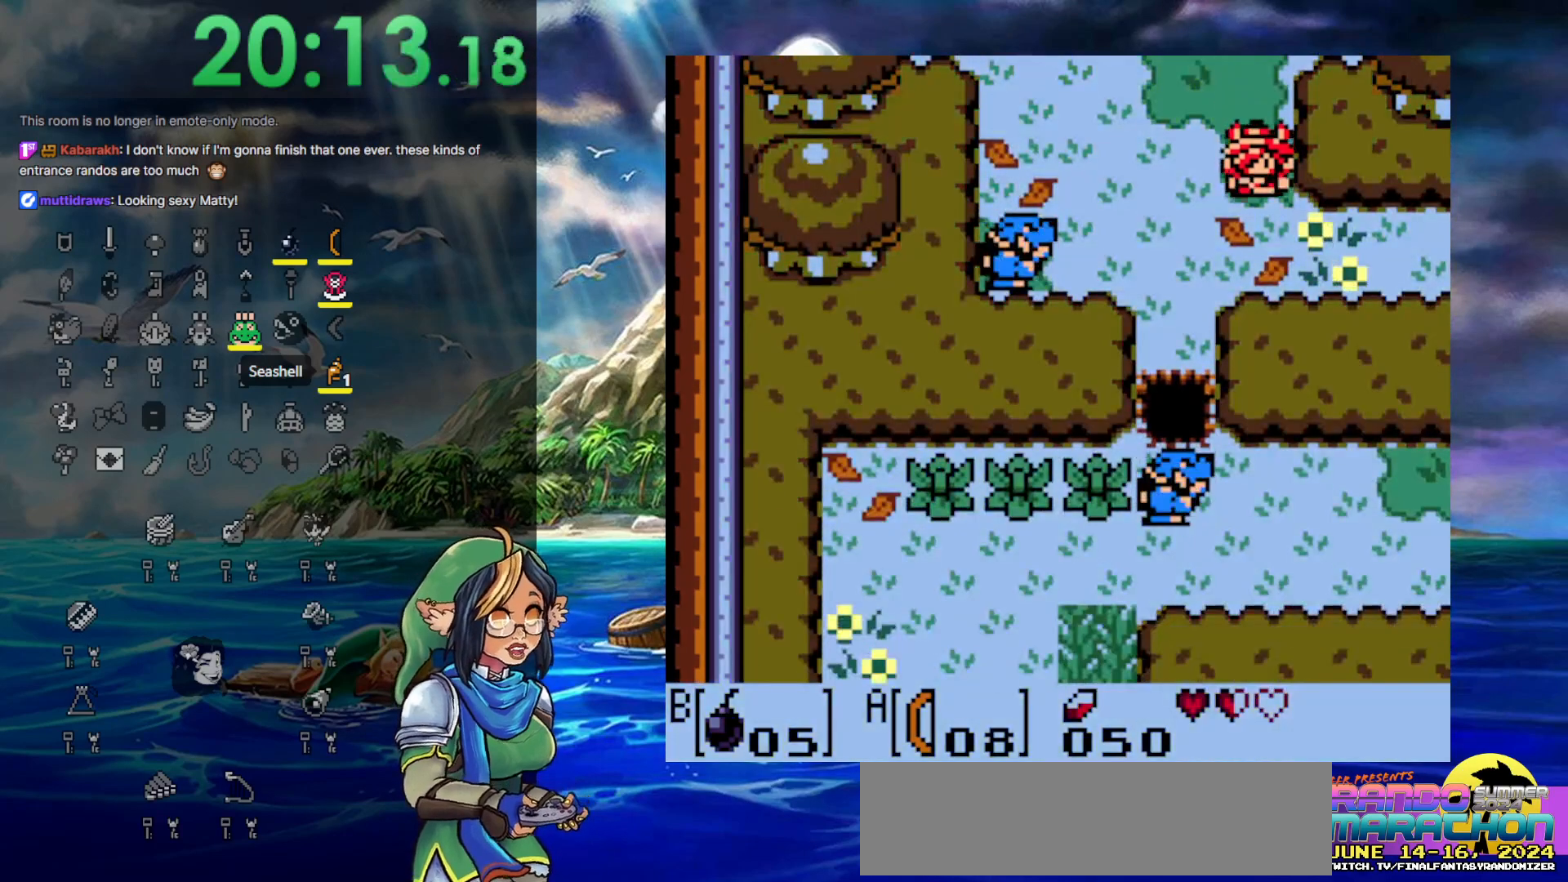
{"buttons": ["DPAD_RIGHT"], "events": [[183, "DPAD_RIGHT", "down"], [367, "DPAD_DOWN", "up"]]}
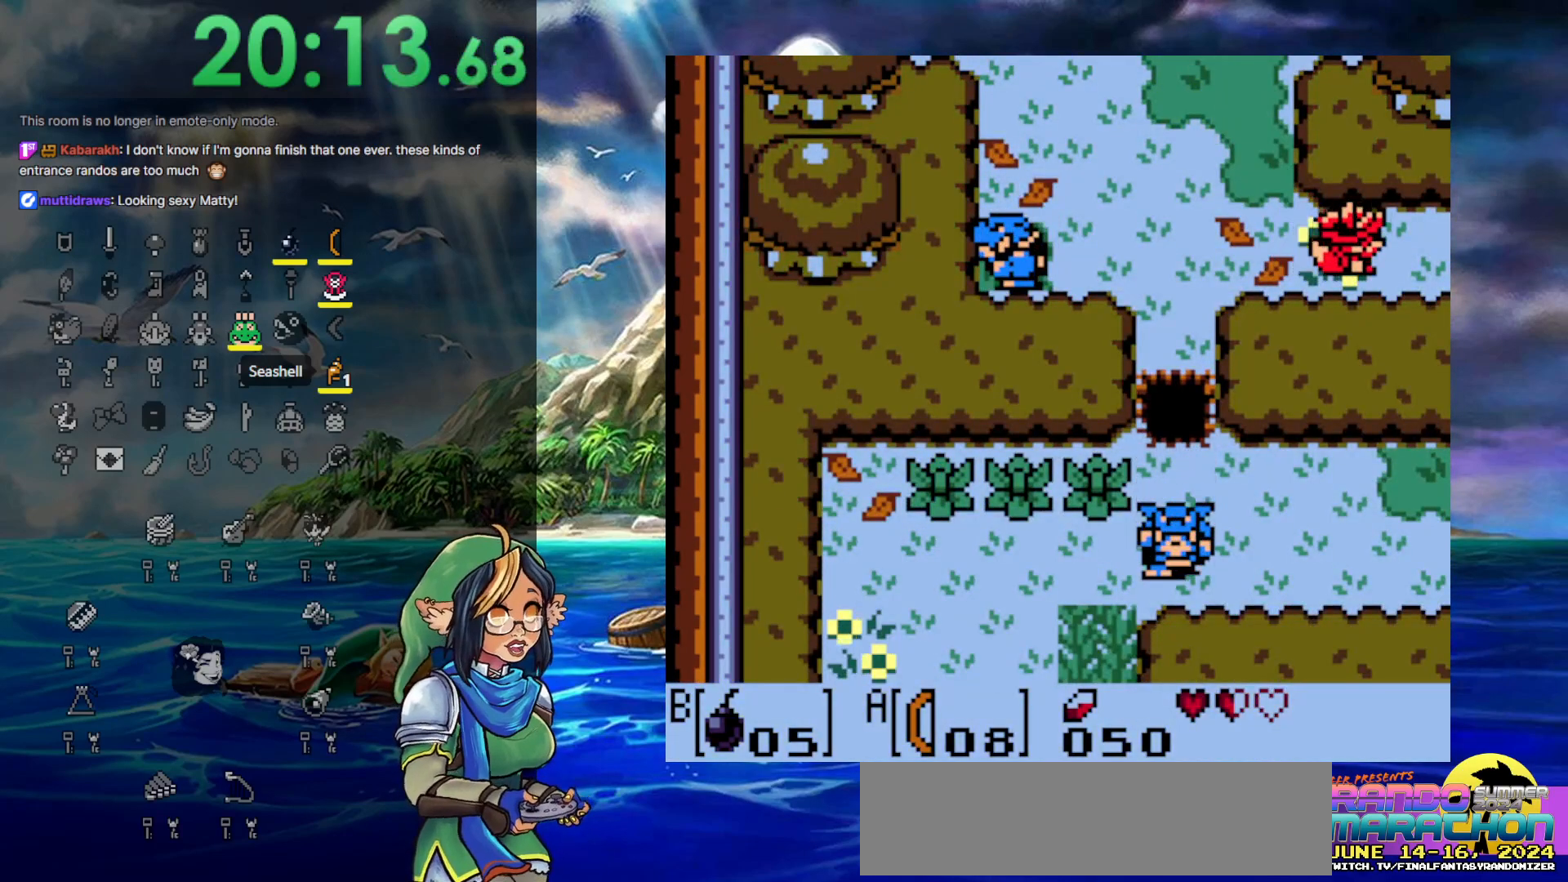
{"buttons": ["DPAD_RIGHT"], "events": []}
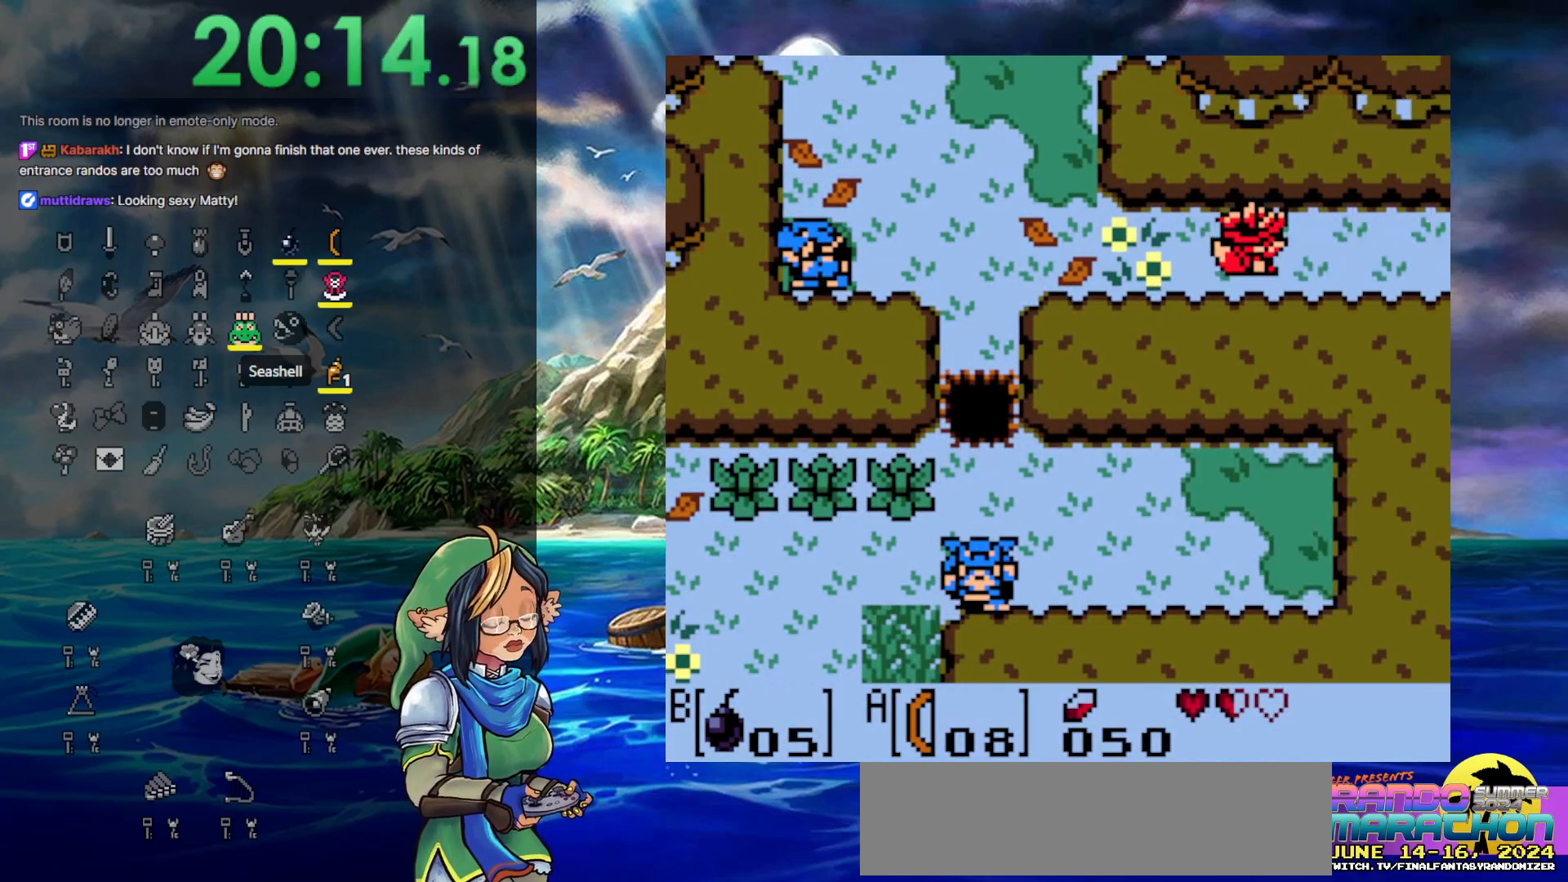
{"buttons": ["DPAD_RIGHT"], "events": []}
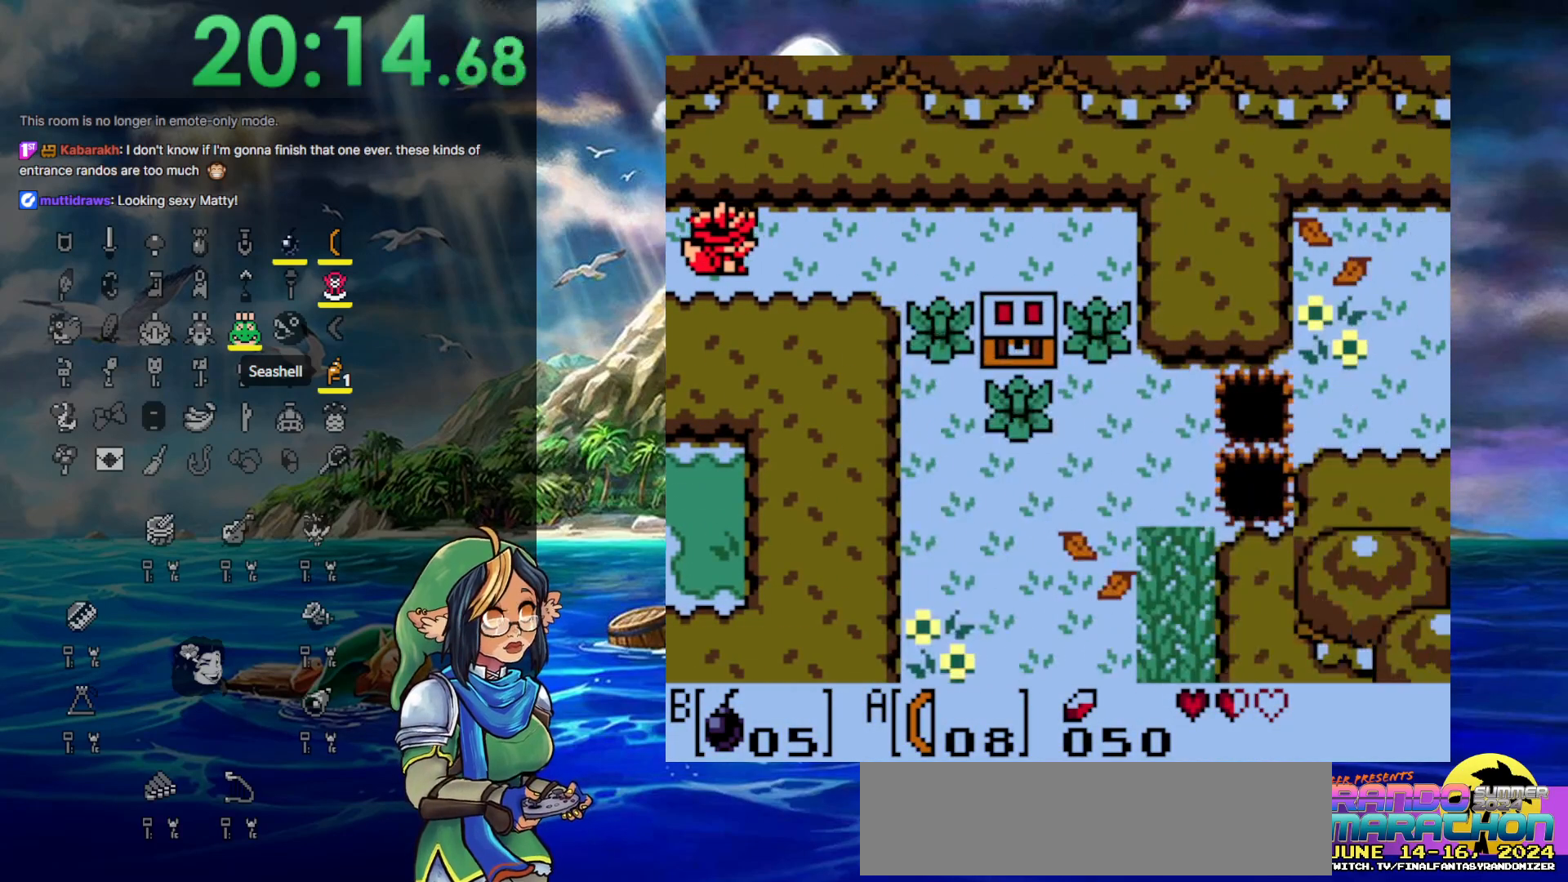
{"buttons": ["DPAD_RIGHT"], "events": []}
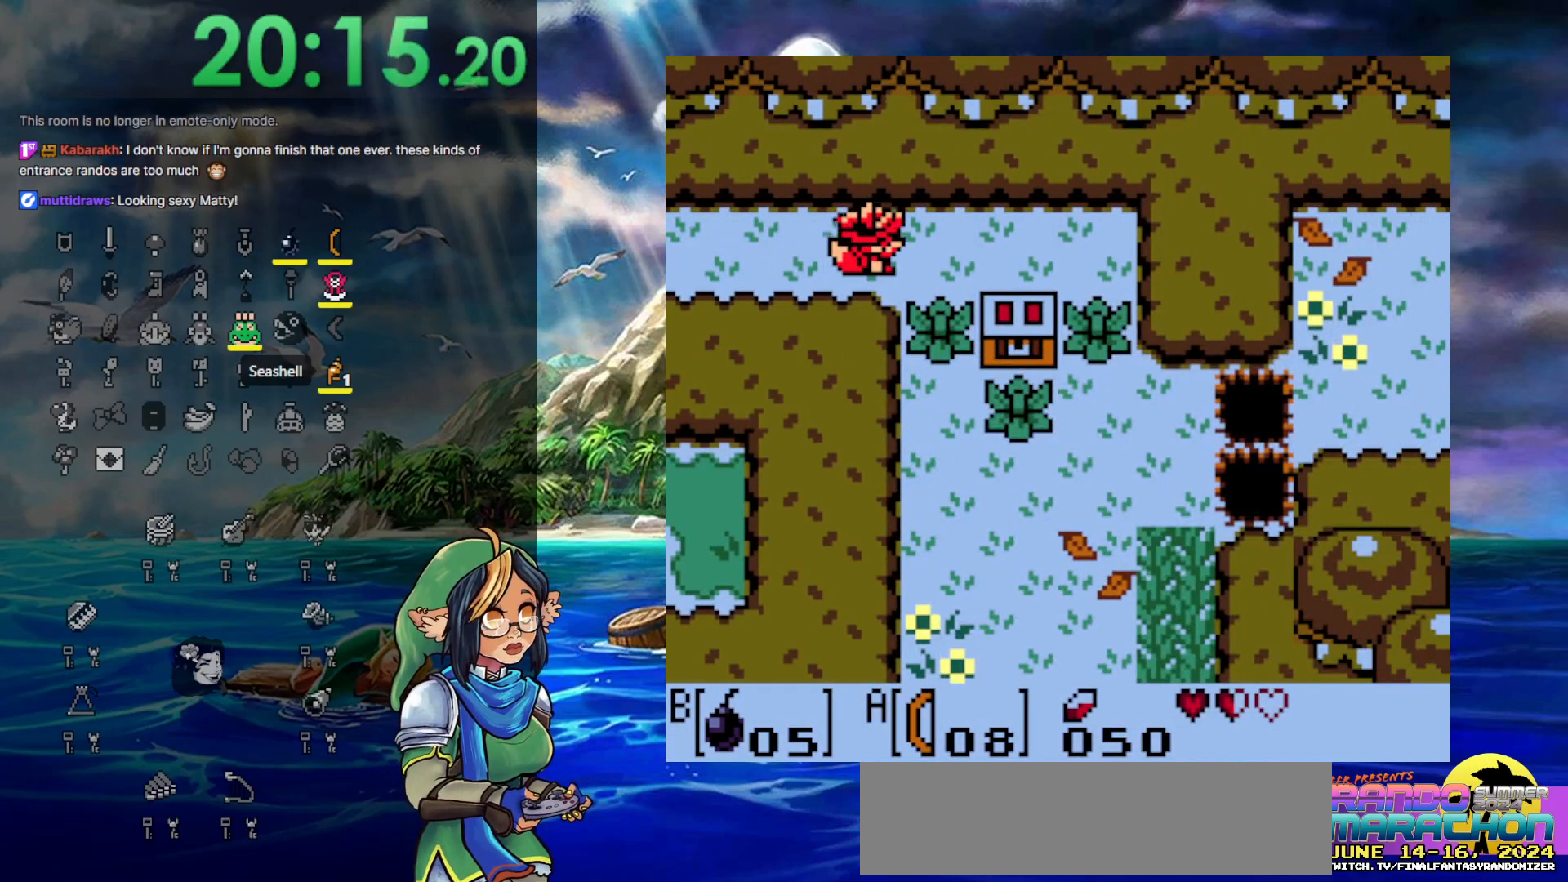
{"buttons": ["DPAD_DOWN"], "events": [[250, "DPAD_DOWN", "down"], [300, "DPAD_RIGHT", "up"], [400, "A", "down"], [400, "B", "down"], [483, "A", "up"], [483, "B", "up"]]}
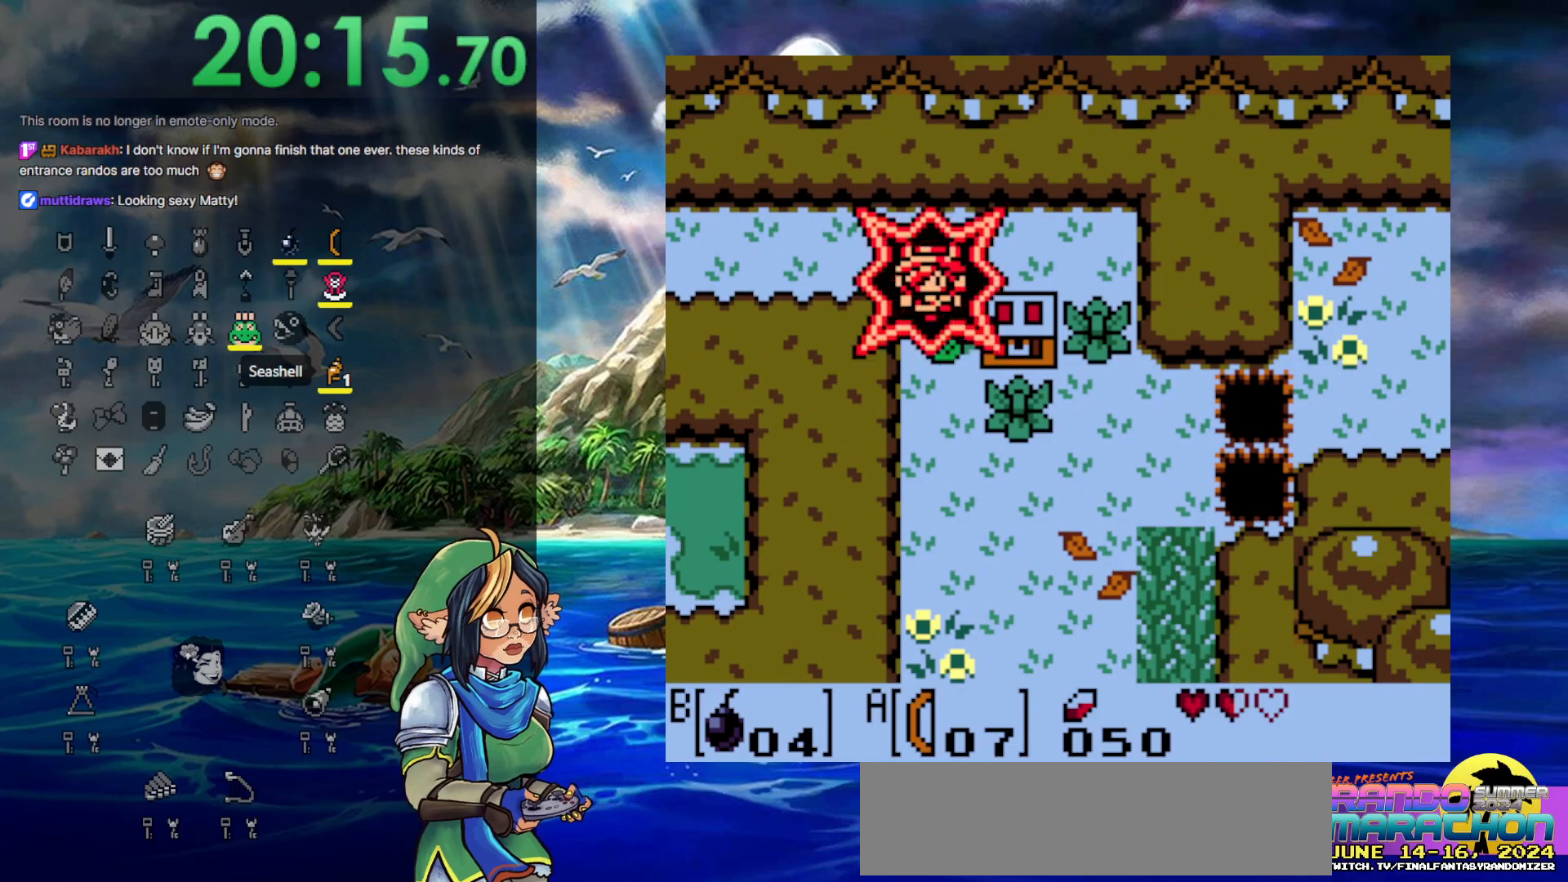
{"buttons": ["DPAD_RIGHT"], "events": [[417, "DPAD_DOWN", "up"], [417, "DPAD_RIGHT", "down"]]}
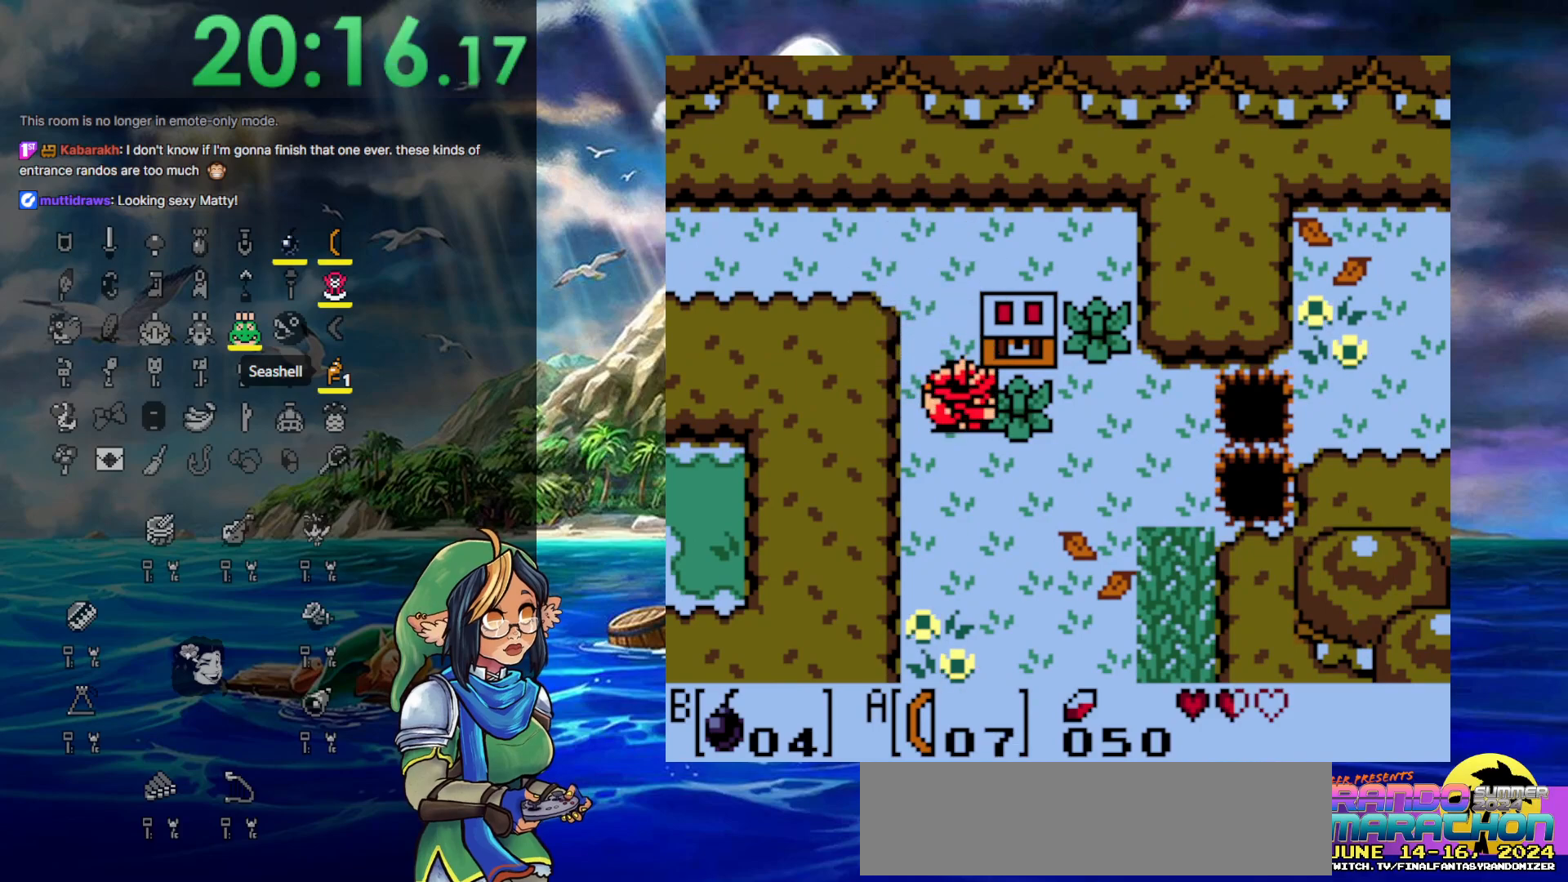
{"buttons": ["DPAD_UP"], "events": [[50, "A", "down"], [50, "B", "down"], [200, "A", "up"], [200, "B", "up"], [433, "DPAD_RIGHT", "up"], [433, "DPAD_UP", "down"]]}
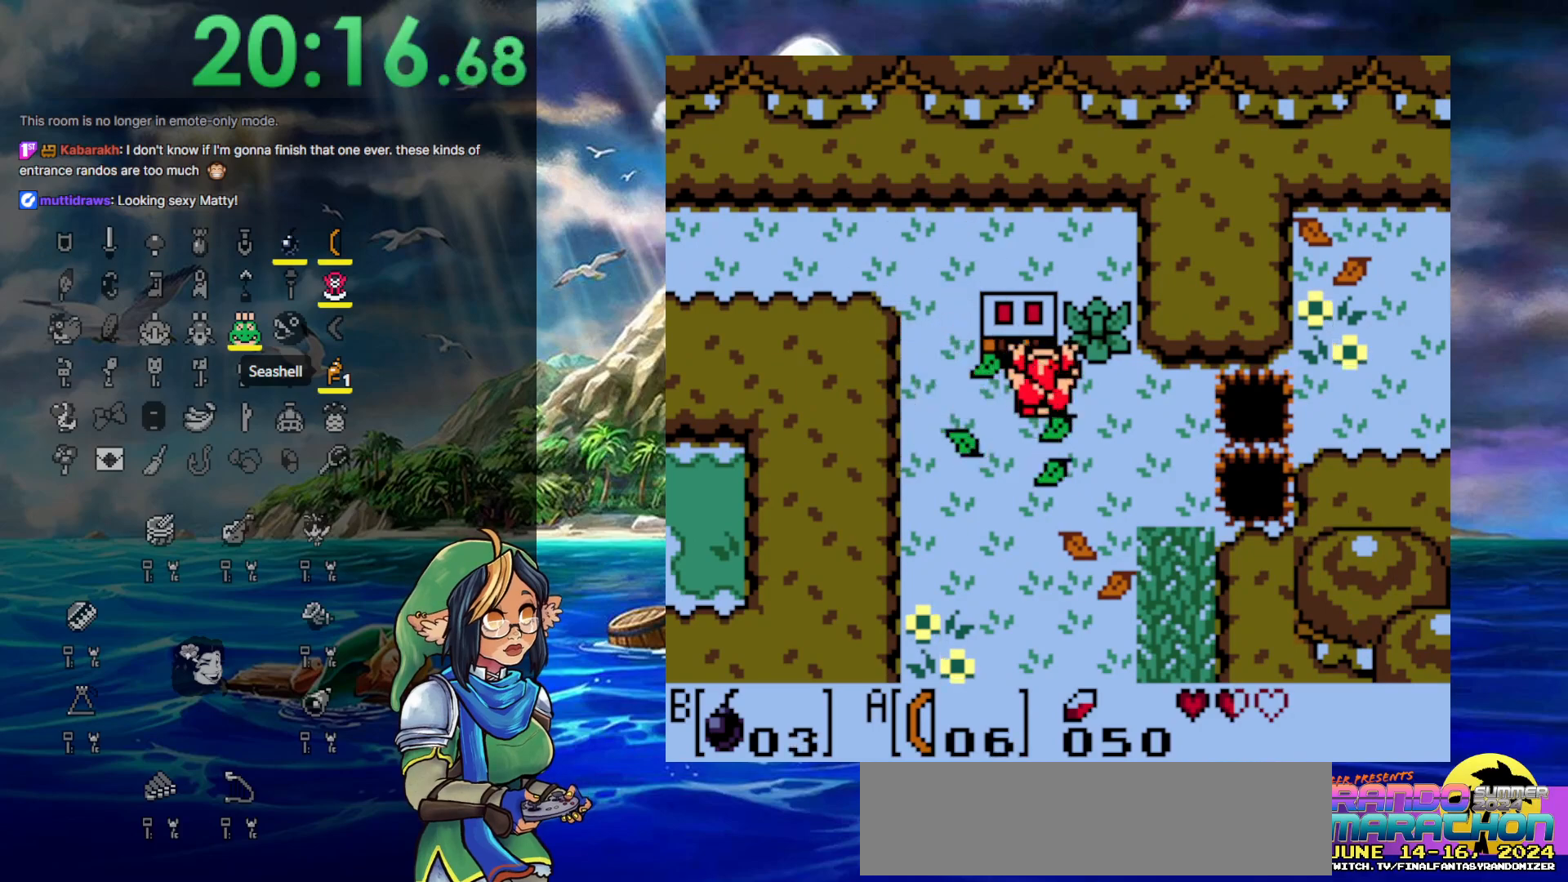
{"buttons": [], "events": [[117, "A", "down"], [267, "A", "up"], [267, "DPAD_UP", "up"]]}
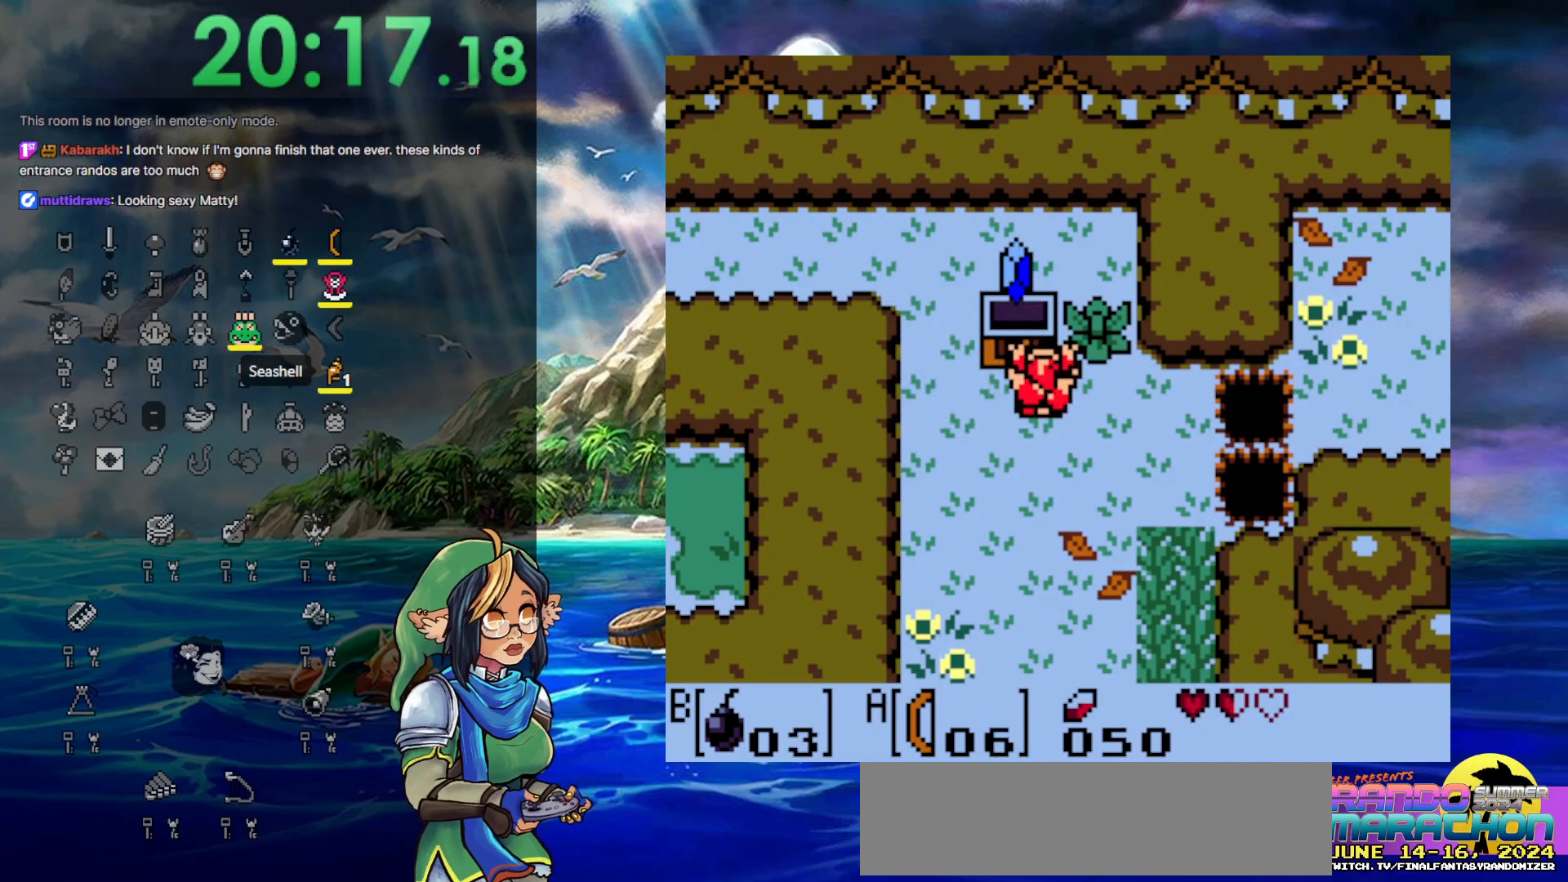
{"buttons": ["DPAD_LEFT"], "events": [[283, "DPAD_LEFT", "down"]]}